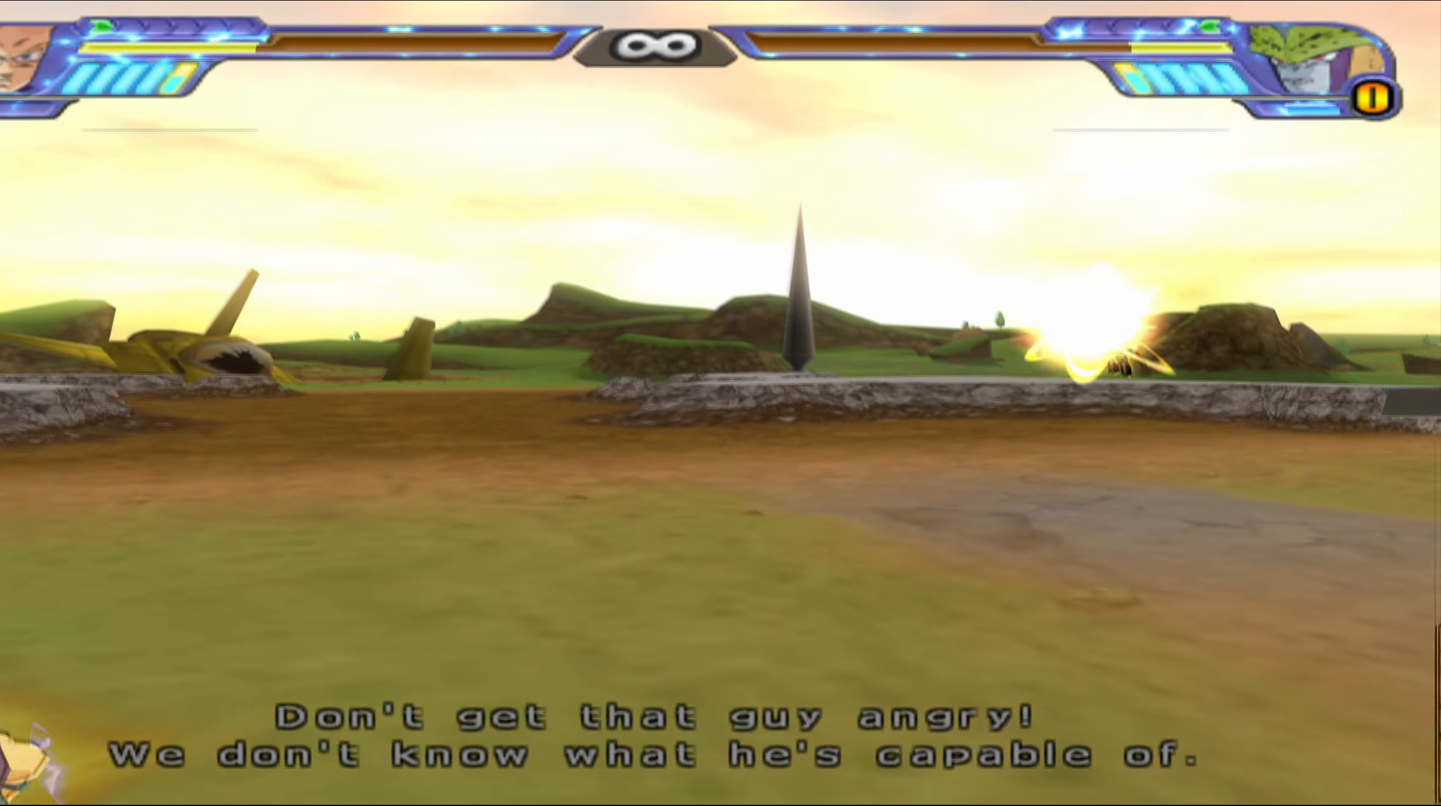
Gameplay with a controller (Xbox layout); each line is a JSON object with the inputs held at the frame after it. "events" lists button and stick changes between this image and that frame as [ms after this image, input, new state], when the widget could be followed in between.
{"buttons": ["DPAD_DOWN", "DPAD_LEFT"], "left_stick": "center", "right_stick": "center", "events": [[200, "DPAD_DOWN", "down"], [300, "A", "down"], [400, "A", "up"]]}
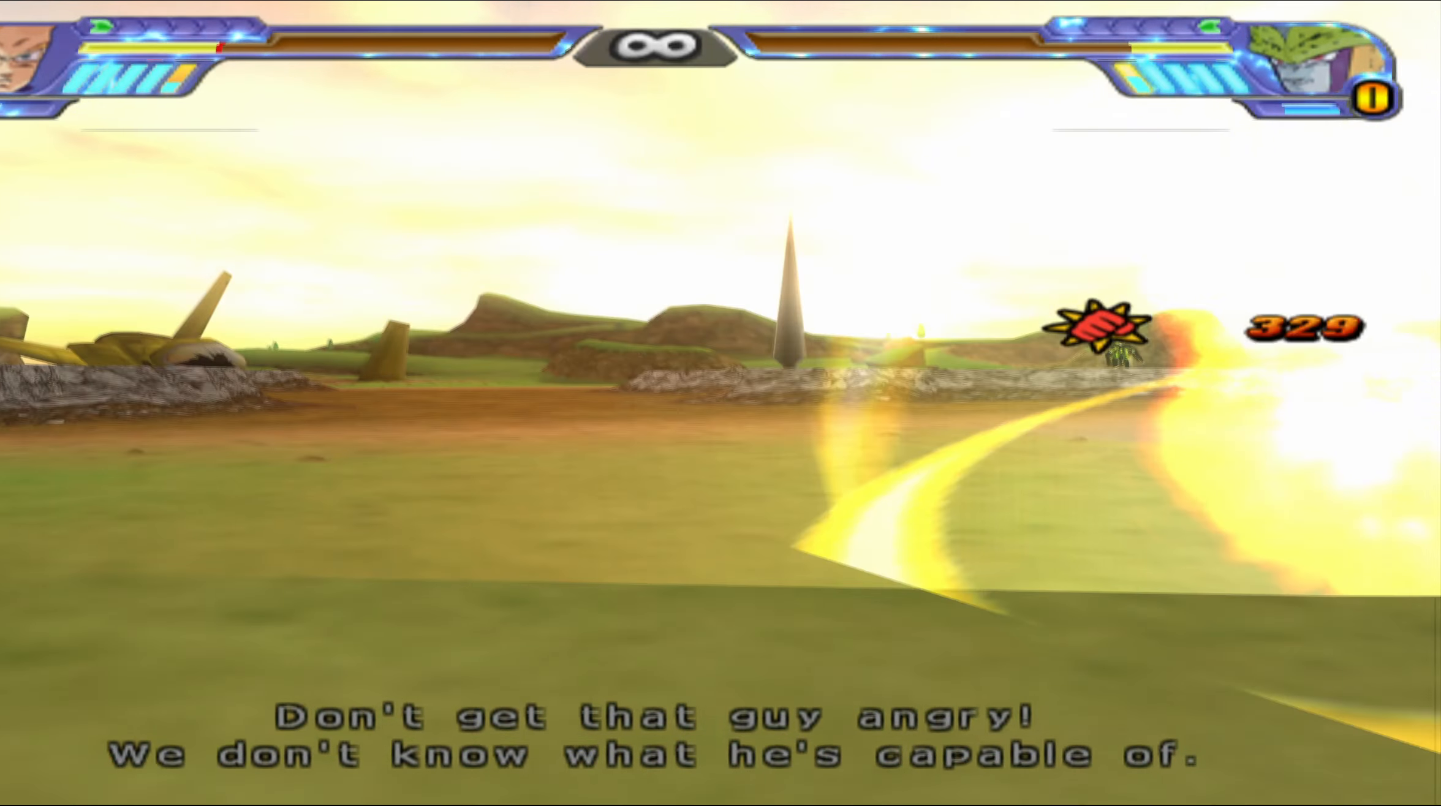
{"buttons": ["A", "DPAD_DOWN", "DPAD_LEFT"], "left_stick": "center", "right_stick": "center", "events": [[100, "A", "down"]]}
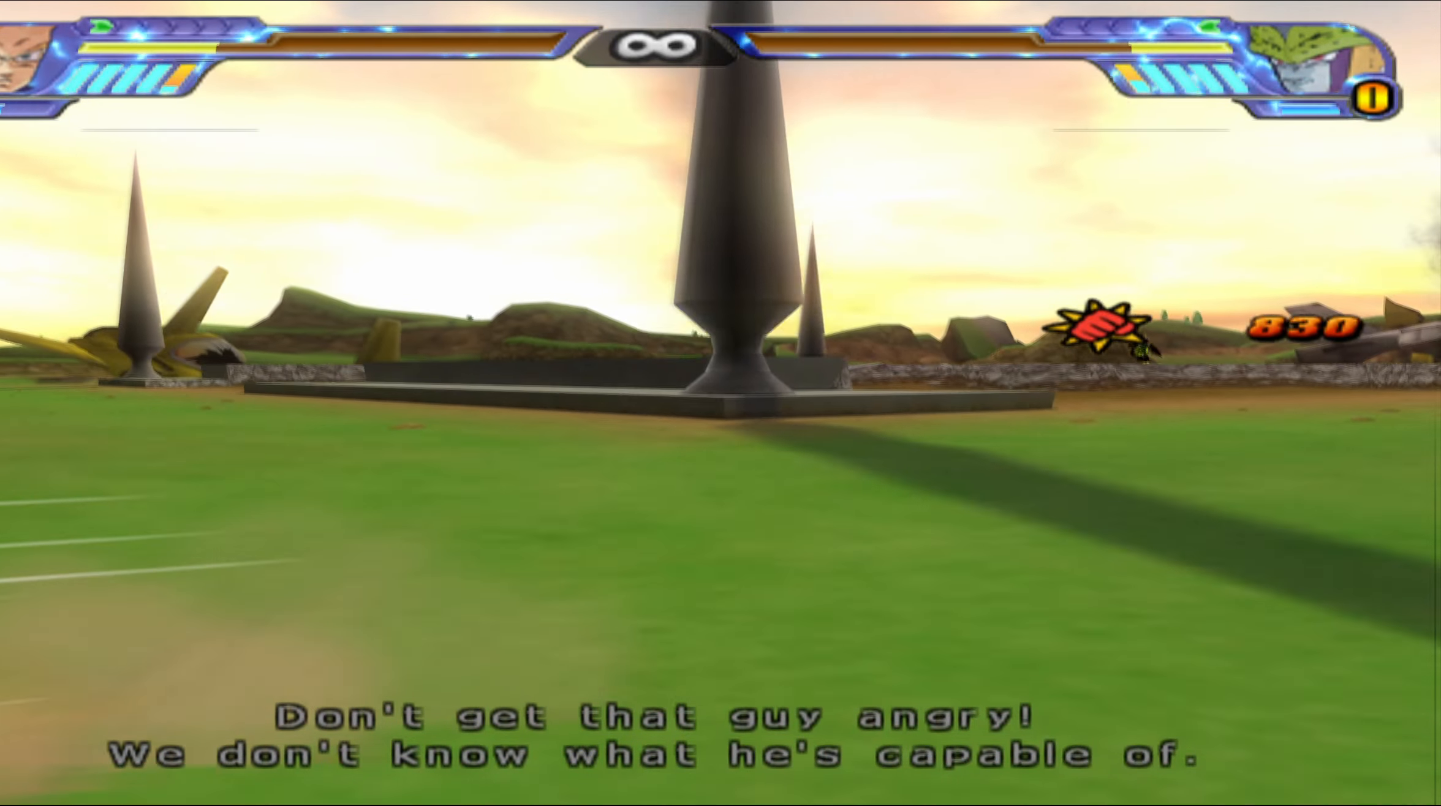
{"buttons": ["A", "R1", "DPAD_DOWN", "DPAD_LEFT"], "left_stick": "center", "right_stick": "center", "events": [[67, "A", "up"], [150, "A", "down"], [150, "R1", "down"]]}
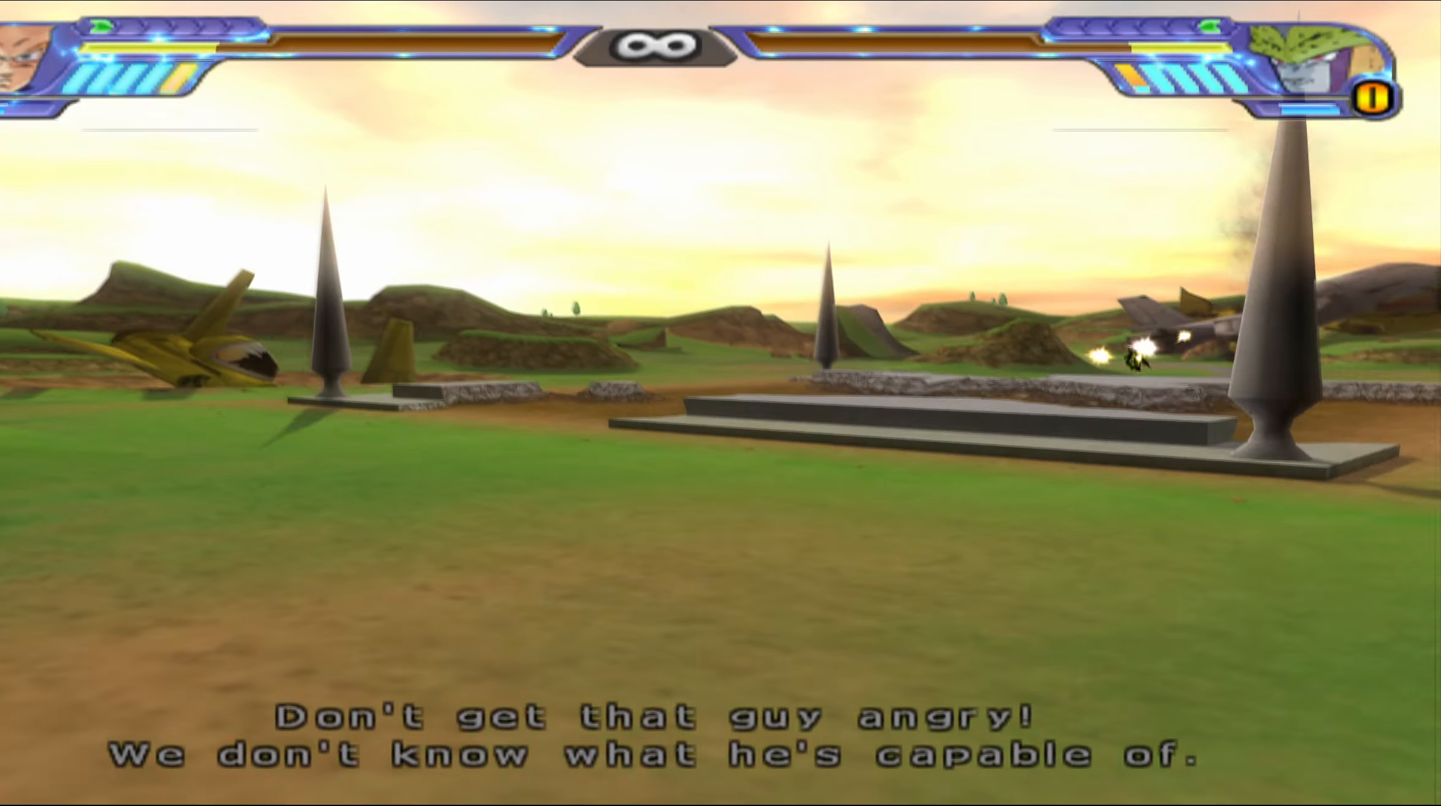
{"buttons": ["DPAD_DOWN", "DPAD_LEFT"], "left_stick": "center", "right_stick": "center", "events": [[367, "A", "up"], [367, "R1", "up"]]}
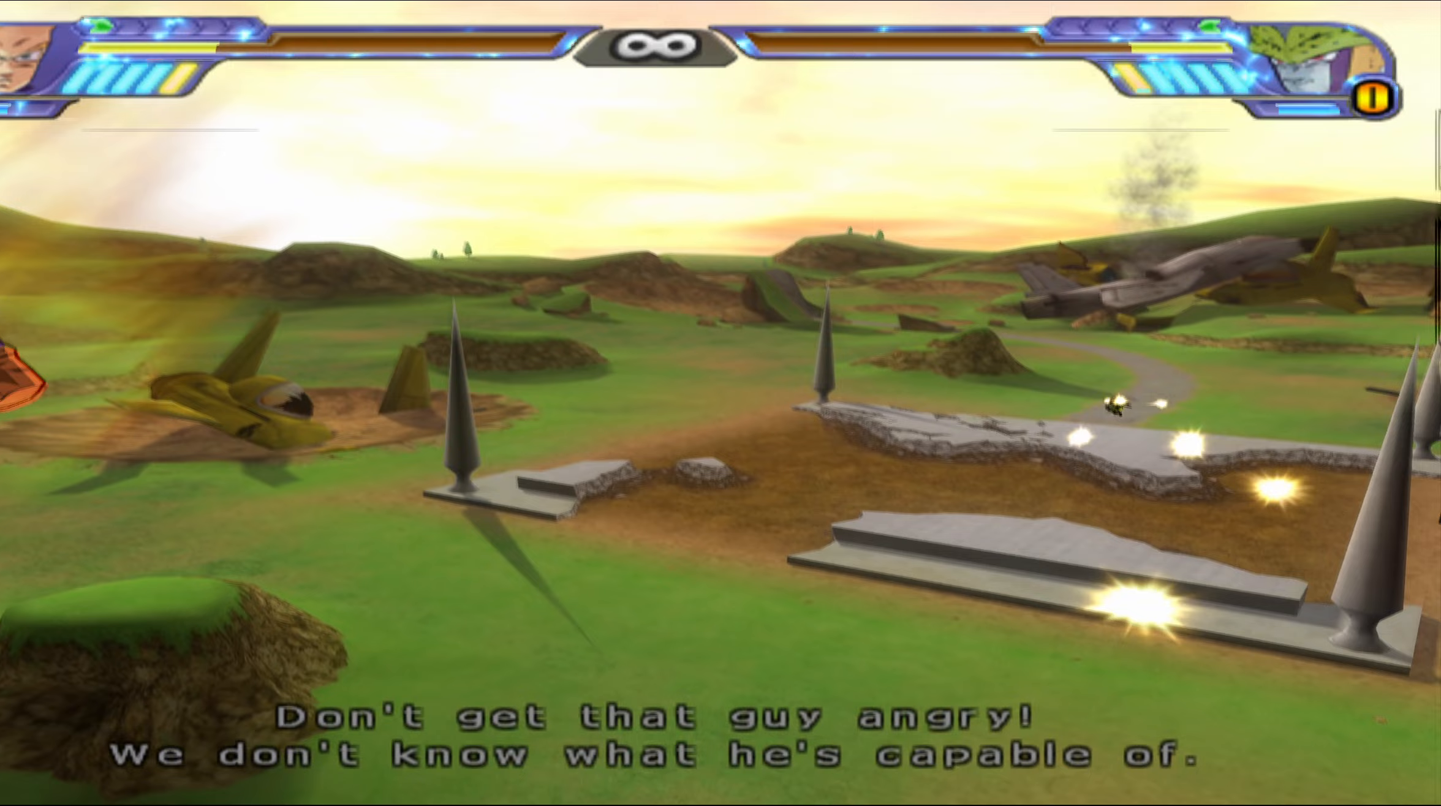
{"buttons": ["B", "DPAD_UP", "DPAD_RIGHT"], "left_stick": "center", "right_stick": "center", "events": [[167, "DPAD_DOWN", "up"], [167, "DPAD_LEFT", "up"], [250, "DPAD_UP", "down"], [383, "DPAD_RIGHT", "down"], [417, "B", "down"]]}
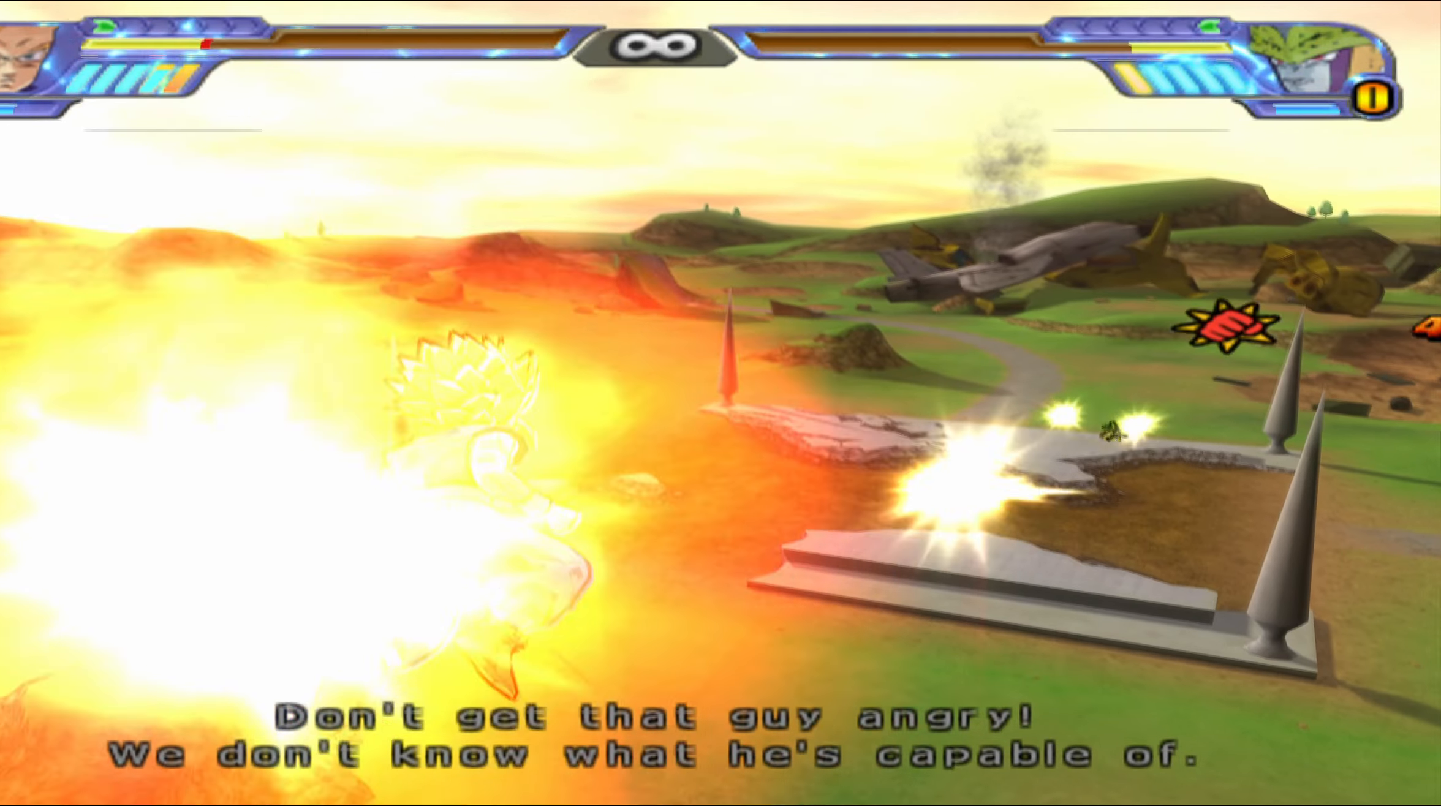
{"buttons": ["B"], "left_stick": "center", "right_stick": "center", "events": [[17, "DPAD_UP", "up"], [50, "DPAD_RIGHT", "up"], [183, "DPAD_RIGHT", "down"], [267, "DPAD_RIGHT", "up"], [300, "DPAD_LEFT", "down"], [400, "DPAD_LEFT", "up"], [433, "DPAD_RIGHT", "down"], [500, "DPAD_RIGHT", "up"]]}
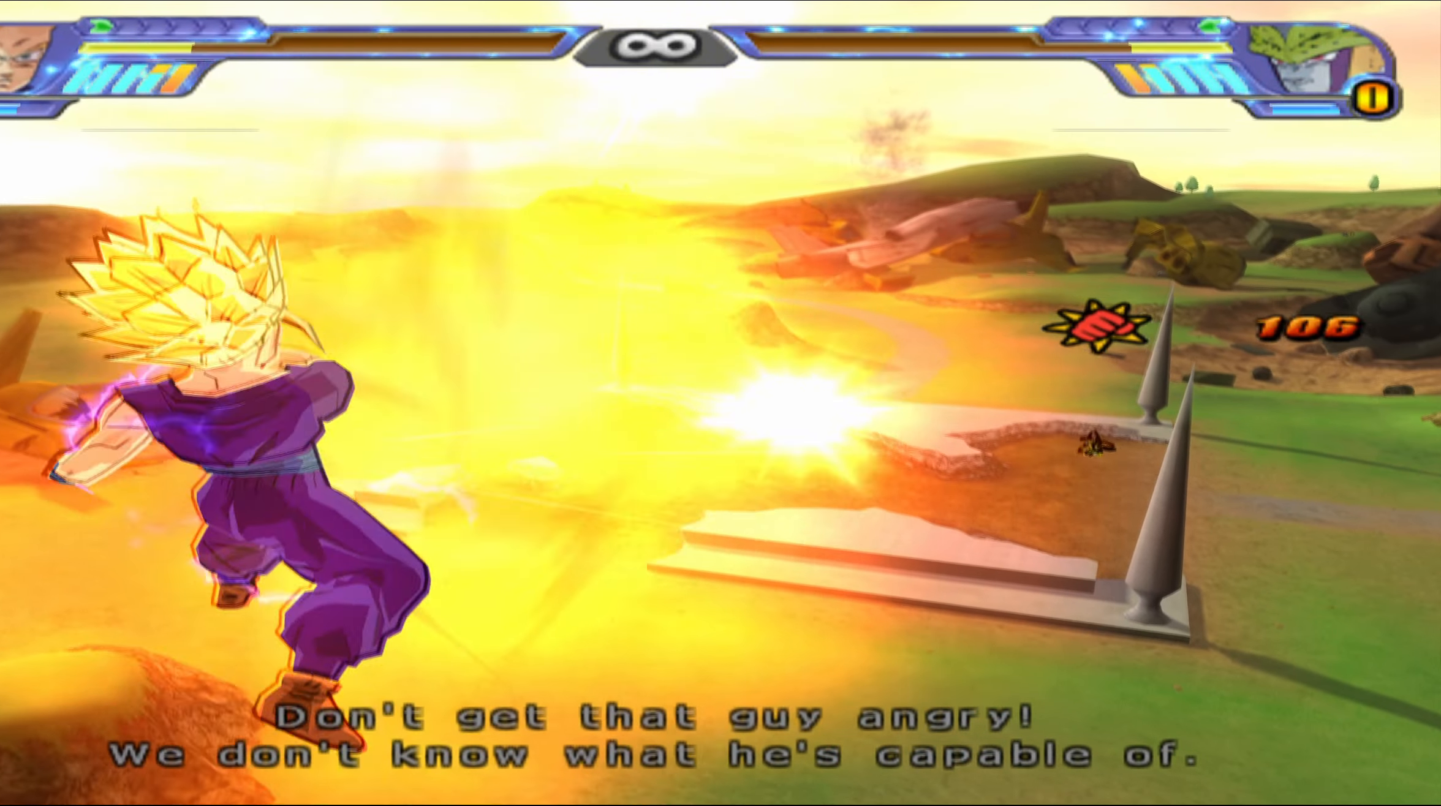
{"buttons": [], "left_stick": "center", "right_stick": "center", "events": [[33, "DPAD_LEFT", "down"], [100, "DPAD_LEFT", "up"], [100, "DPAD_RIGHT", "down"], [200, "DPAD_RIGHT", "up"], [233, "DPAD_LEFT", "down"], [317, "DPAD_LEFT", "up"], [333, "DPAD_RIGHT", "down"], [400, "DPAD_RIGHT", "up"], [433, "B", "up"]]}
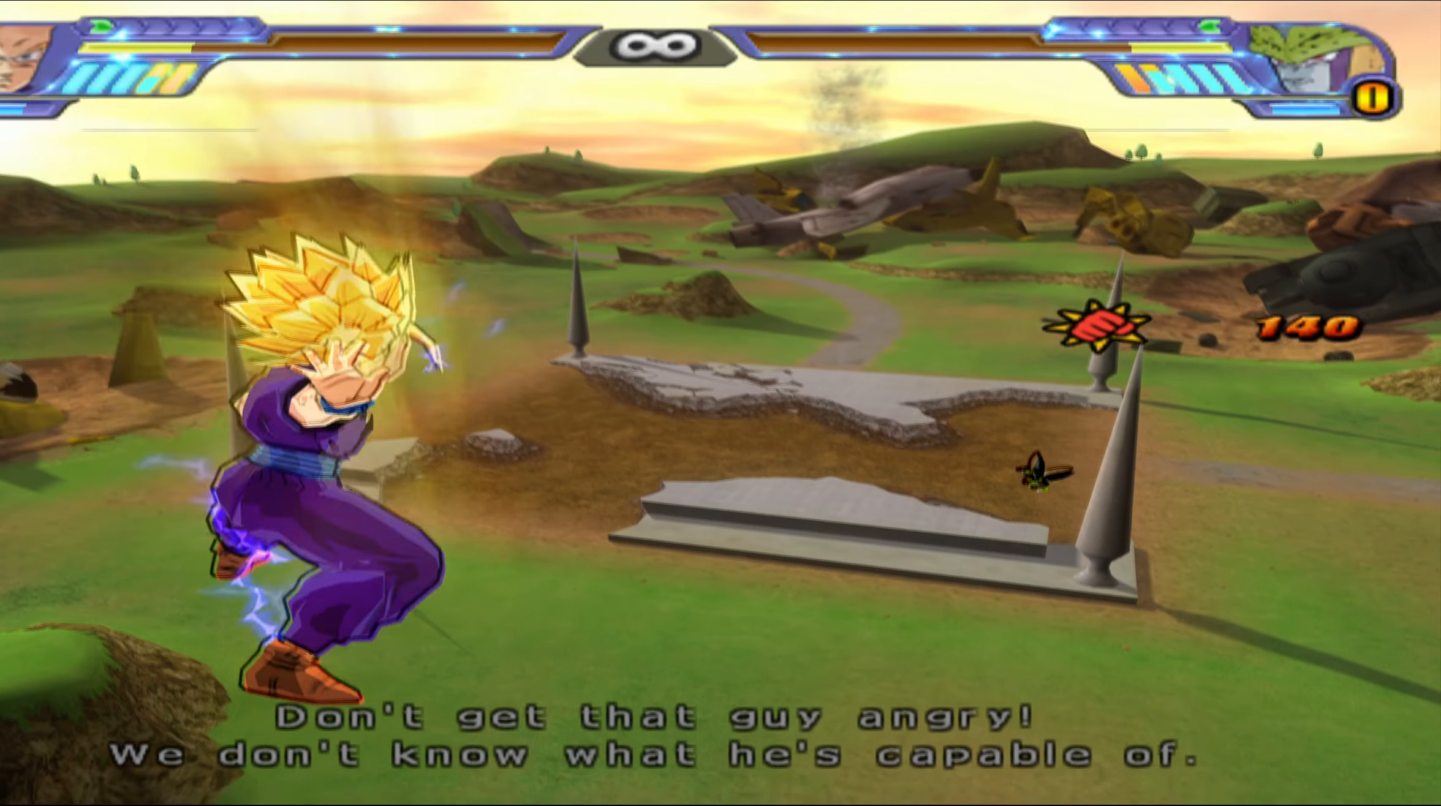
{"buttons": ["L2"], "left_stick": "center", "right_stick": "center", "events": [[67, "L2", "down"]]}
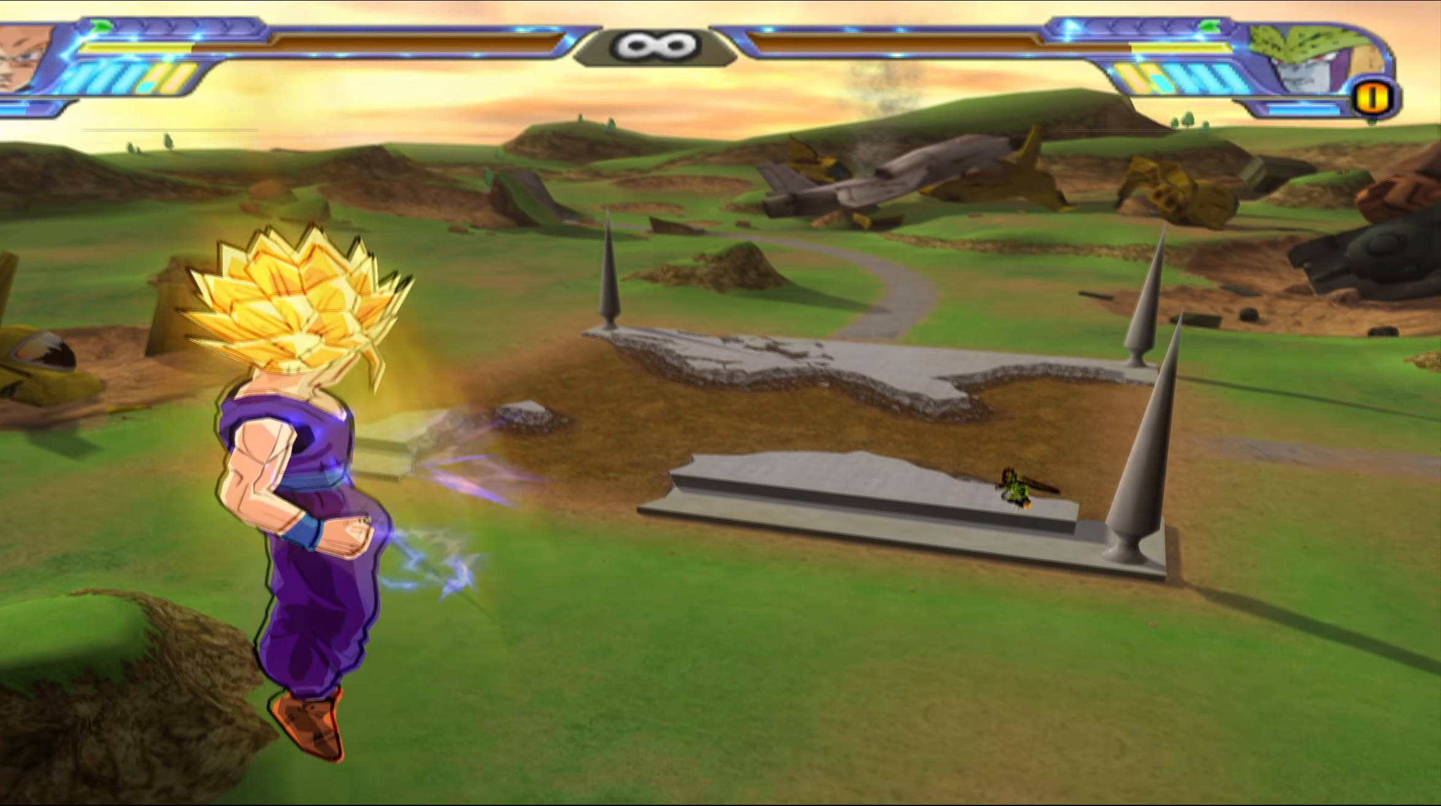
{"buttons": ["L2"], "left_stick": "center", "right_stick": "center", "events": []}
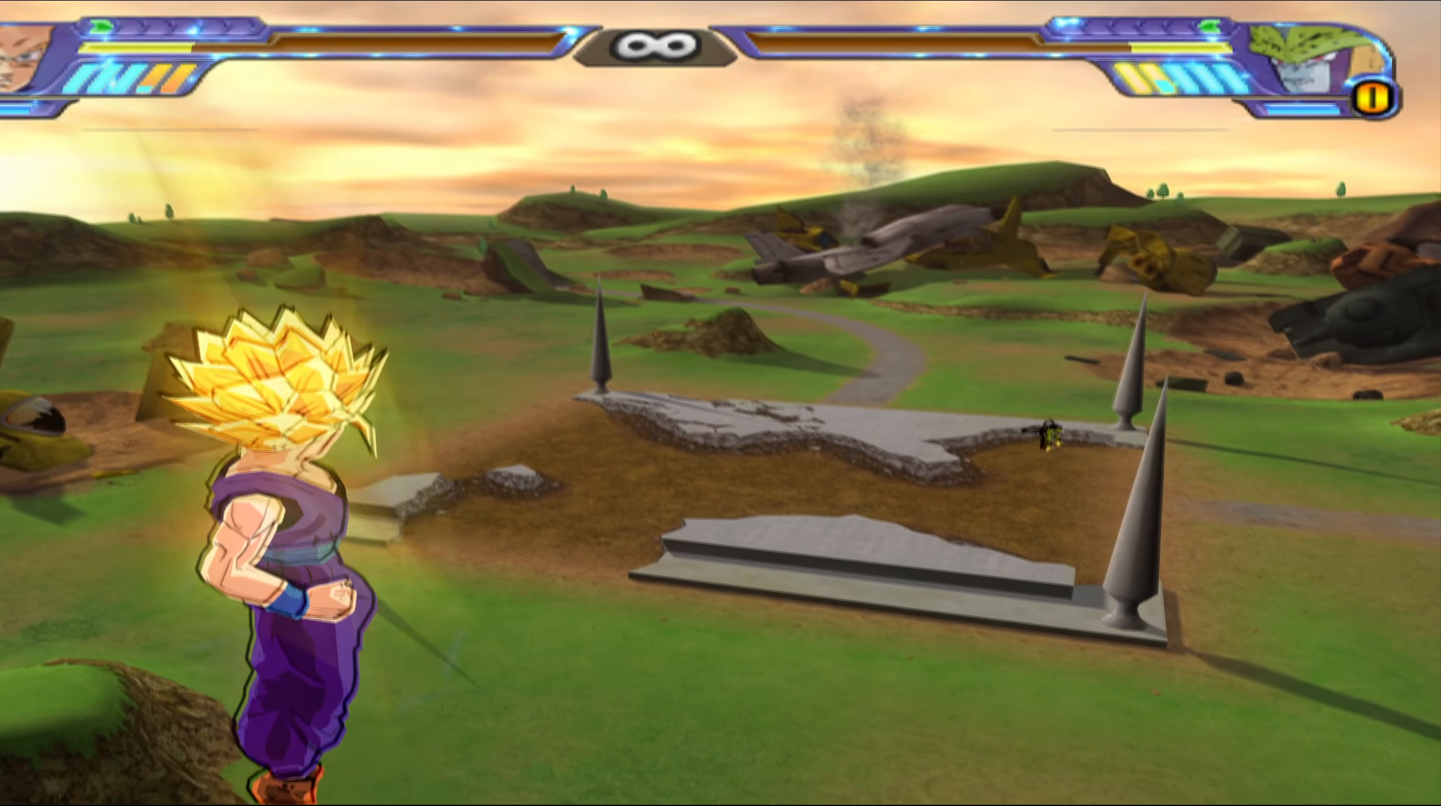
{"buttons": ["L2"], "left_stick": "center", "right_stick": "center", "events": []}
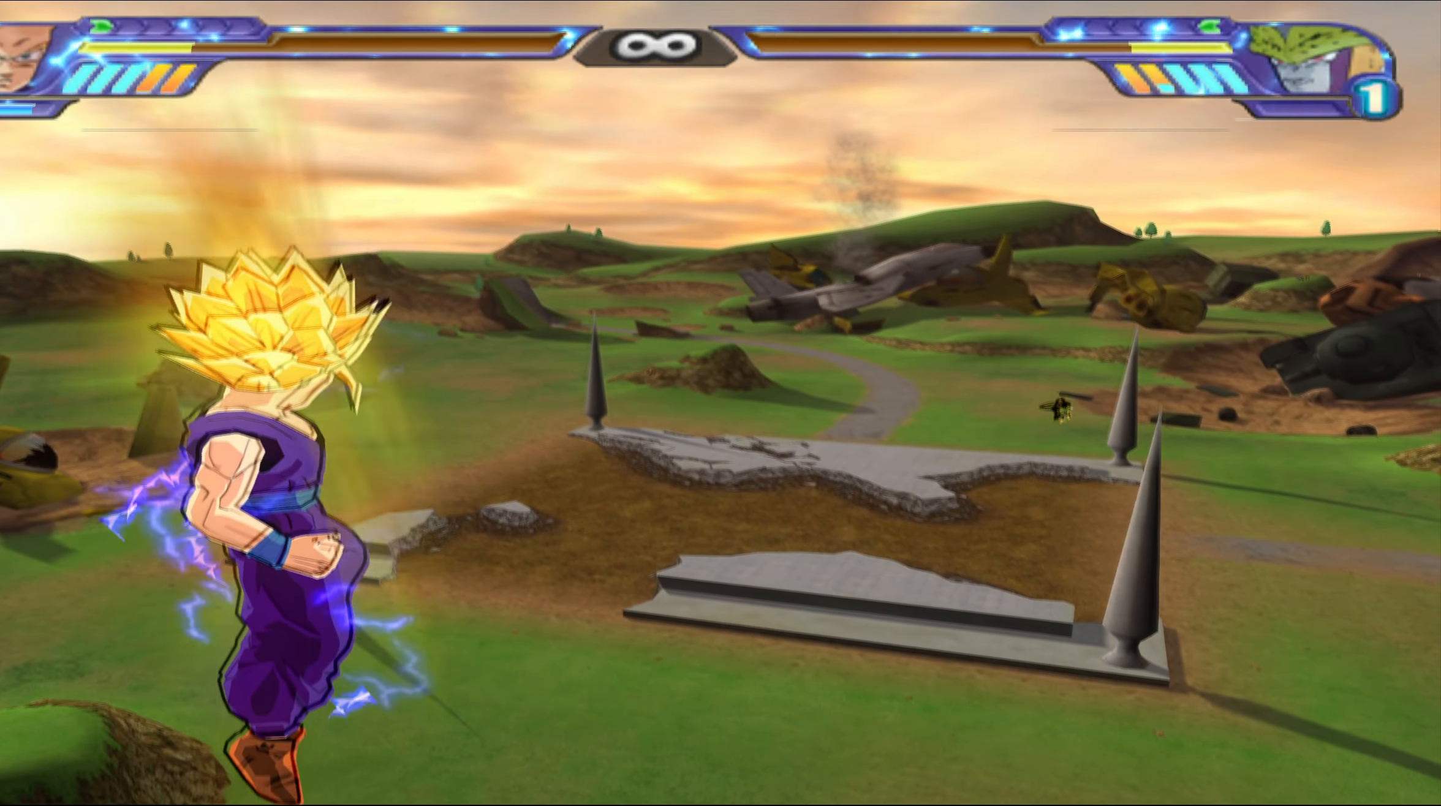
{"buttons": ["L2"], "left_stick": "center", "right_stick": "center", "events": []}
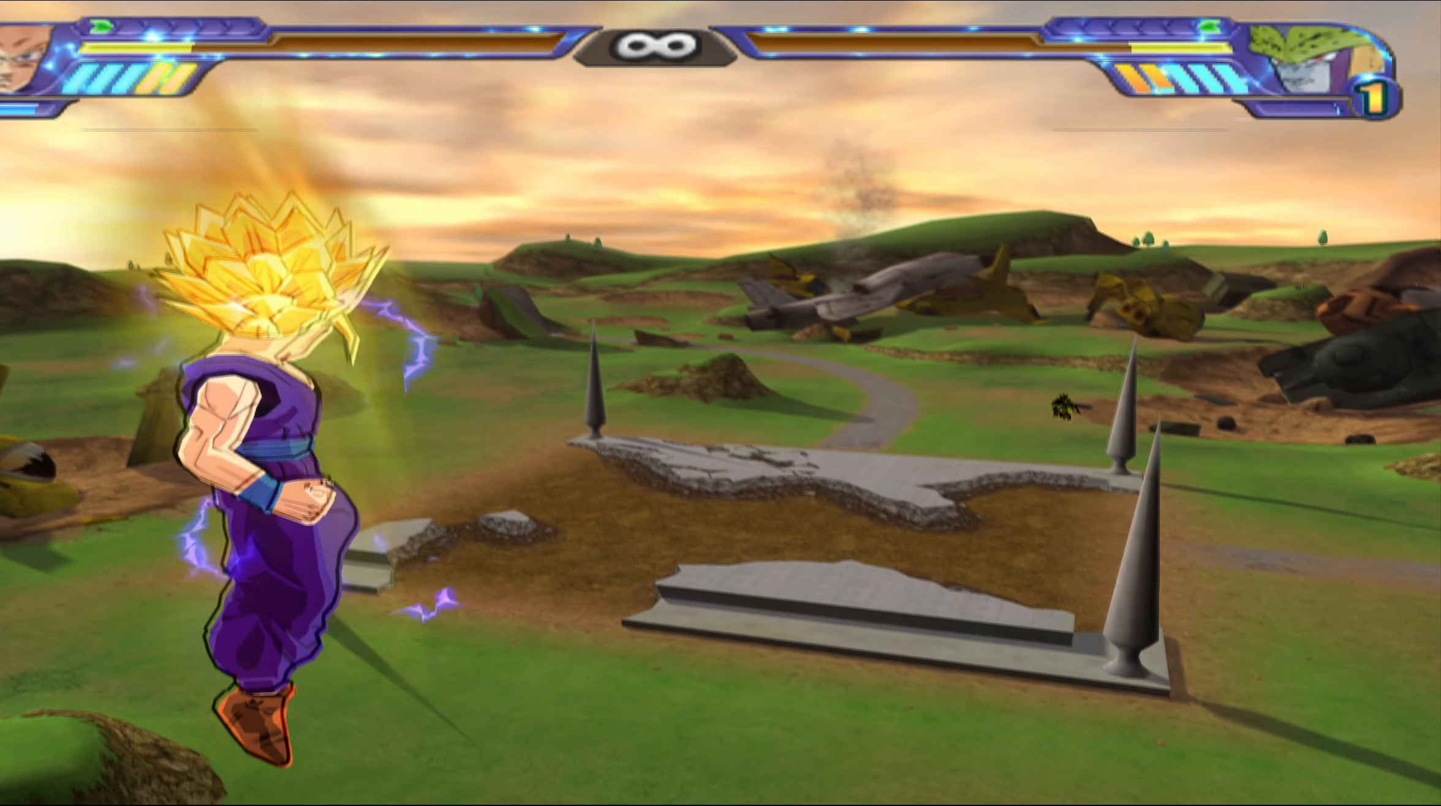
{"buttons": ["L2"], "left_stick": "center", "right_stick": "center", "events": []}
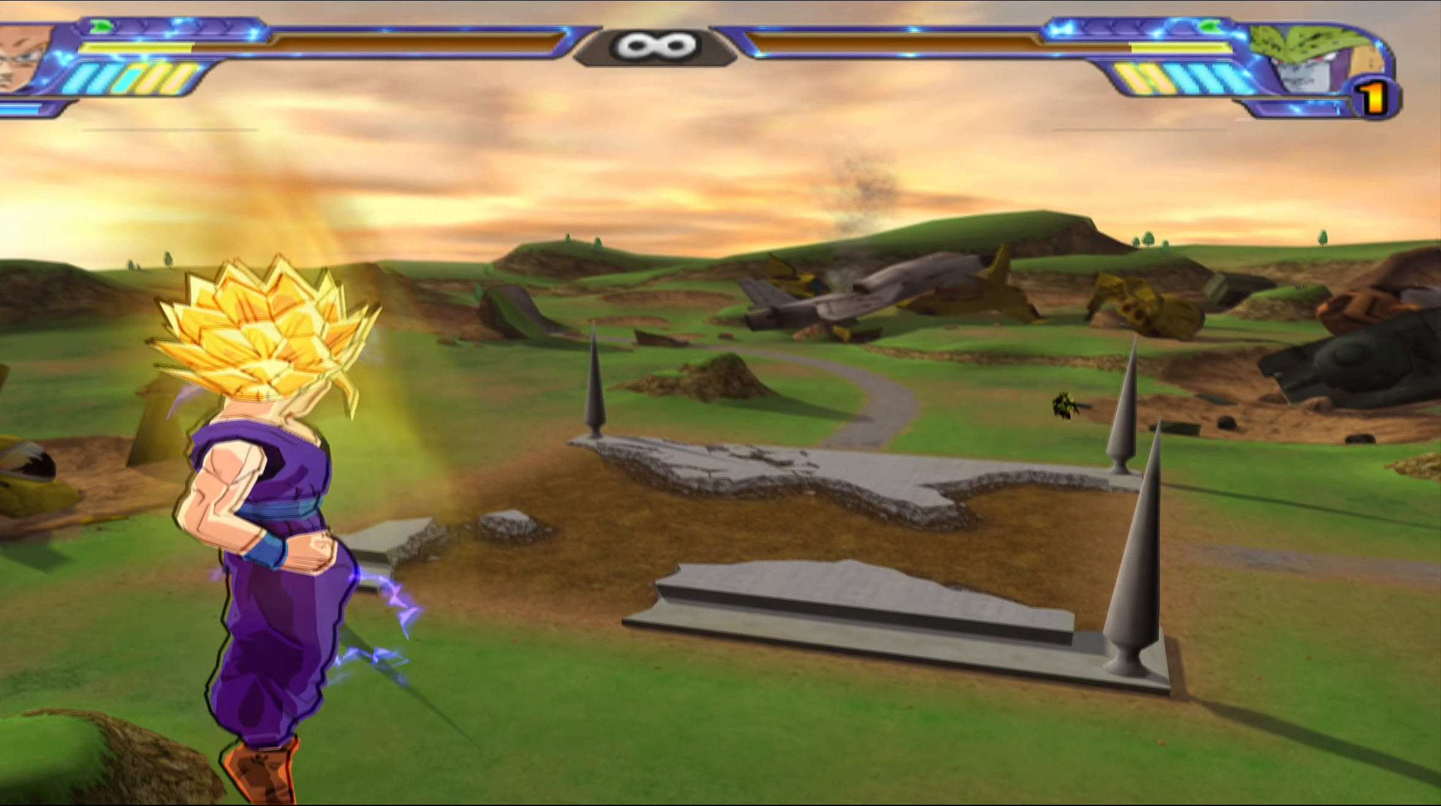
{"buttons": ["L2"], "left_stick": "center", "right_stick": "center", "events": []}
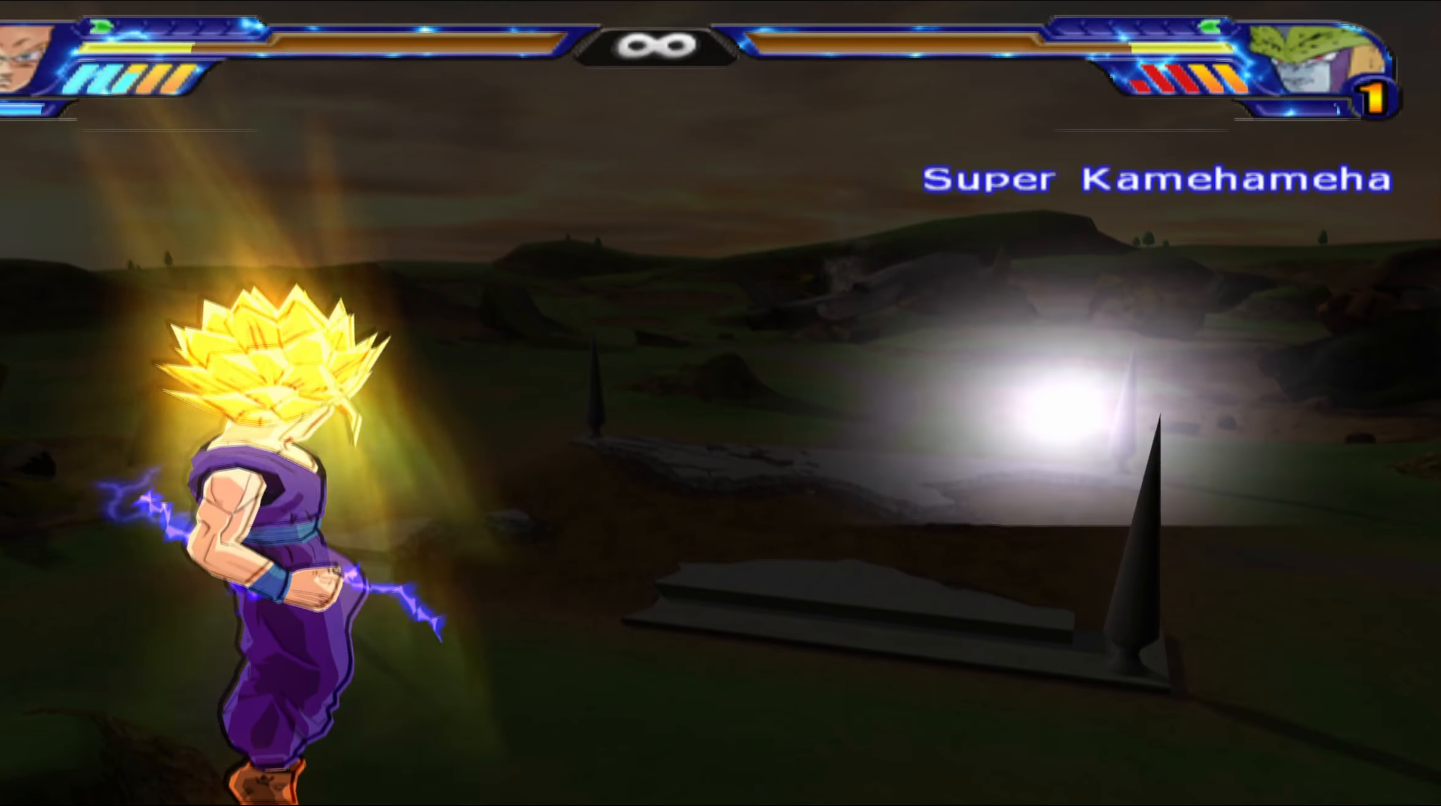
{"buttons": ["X", "DPAD_UP"], "left_stick": "center", "right_stick": "center", "events": [[17, "DPAD_DOWN", "down"], [33, "Y", "down"], [133, "Y", "up"], [200, "DPAD_DOWN", "up"], [233, "X", "down"], [300, "X", "up"], [333, "DPAD_UP", "down"], [367, "L2", "up"], [400, "X", "down"], [467, "X", "up"], [500, "X", "down"]]}
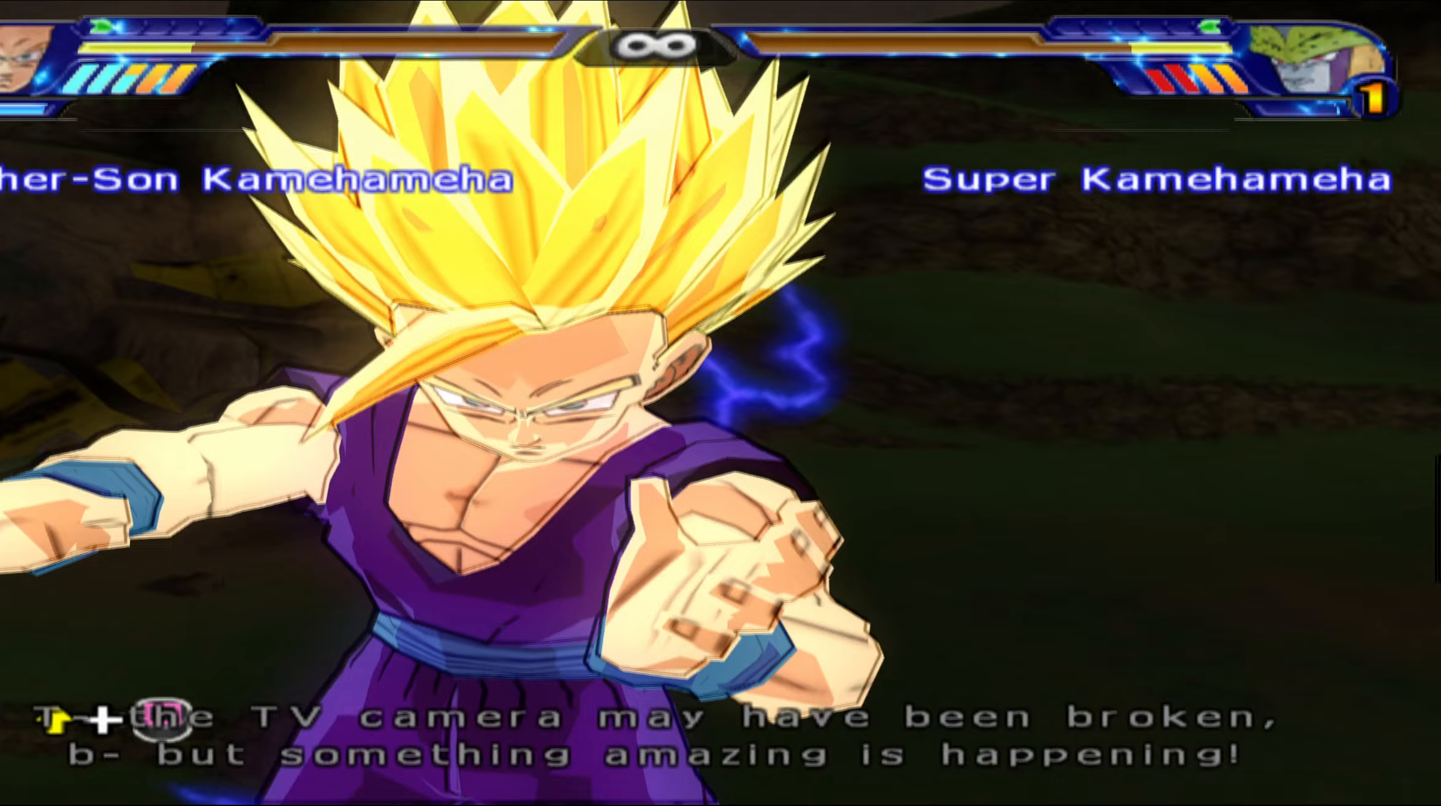
{"buttons": [], "left_stick": "center", "right_stick": "center", "events": [[67, "X", "up"], [133, "X", "down"], [233, "X", "up"], [283, "X", "down"], [350, "X", "up"], [400, "DPAD_UP", "up"]]}
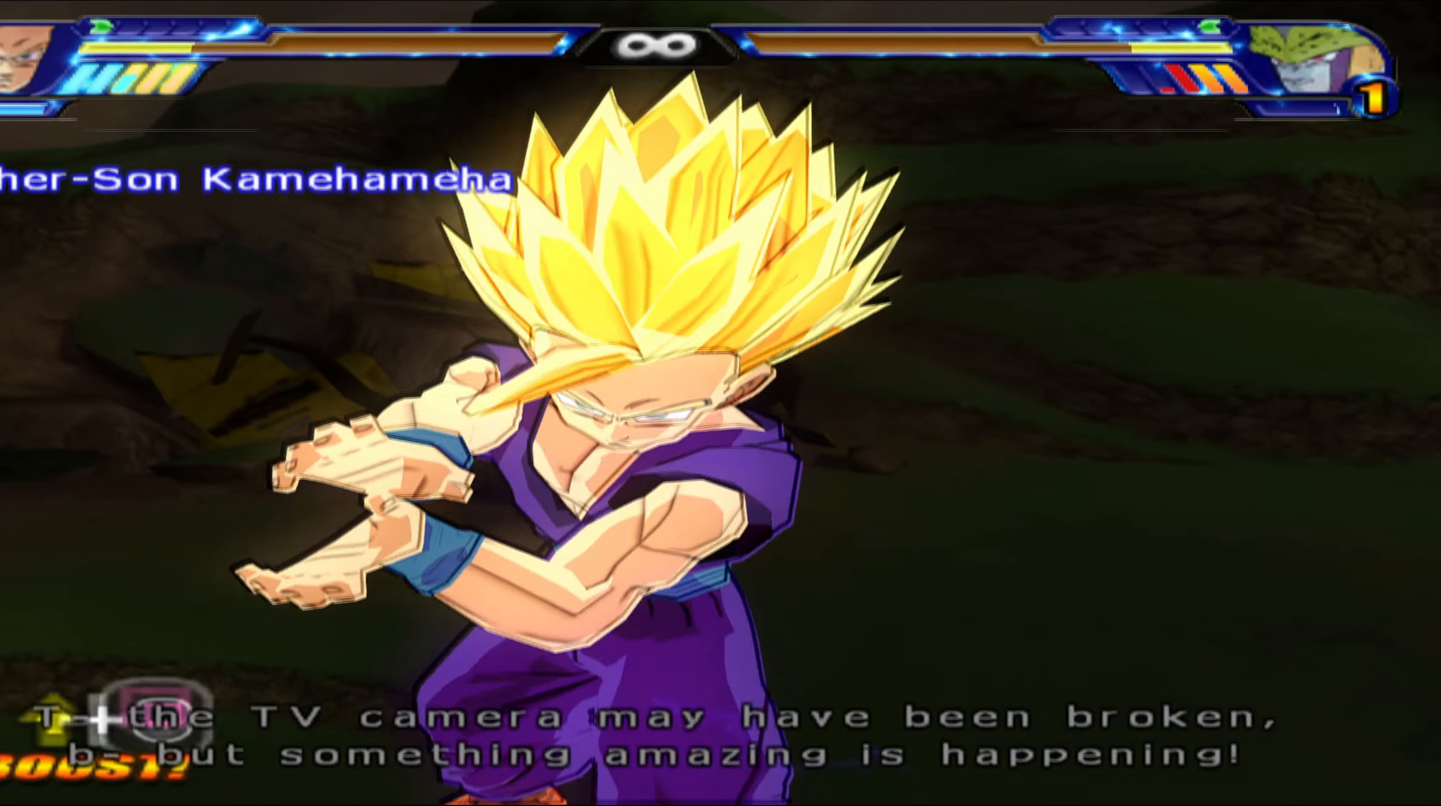
{"buttons": [], "left_stick": "center", "right_stick": "center", "events": []}
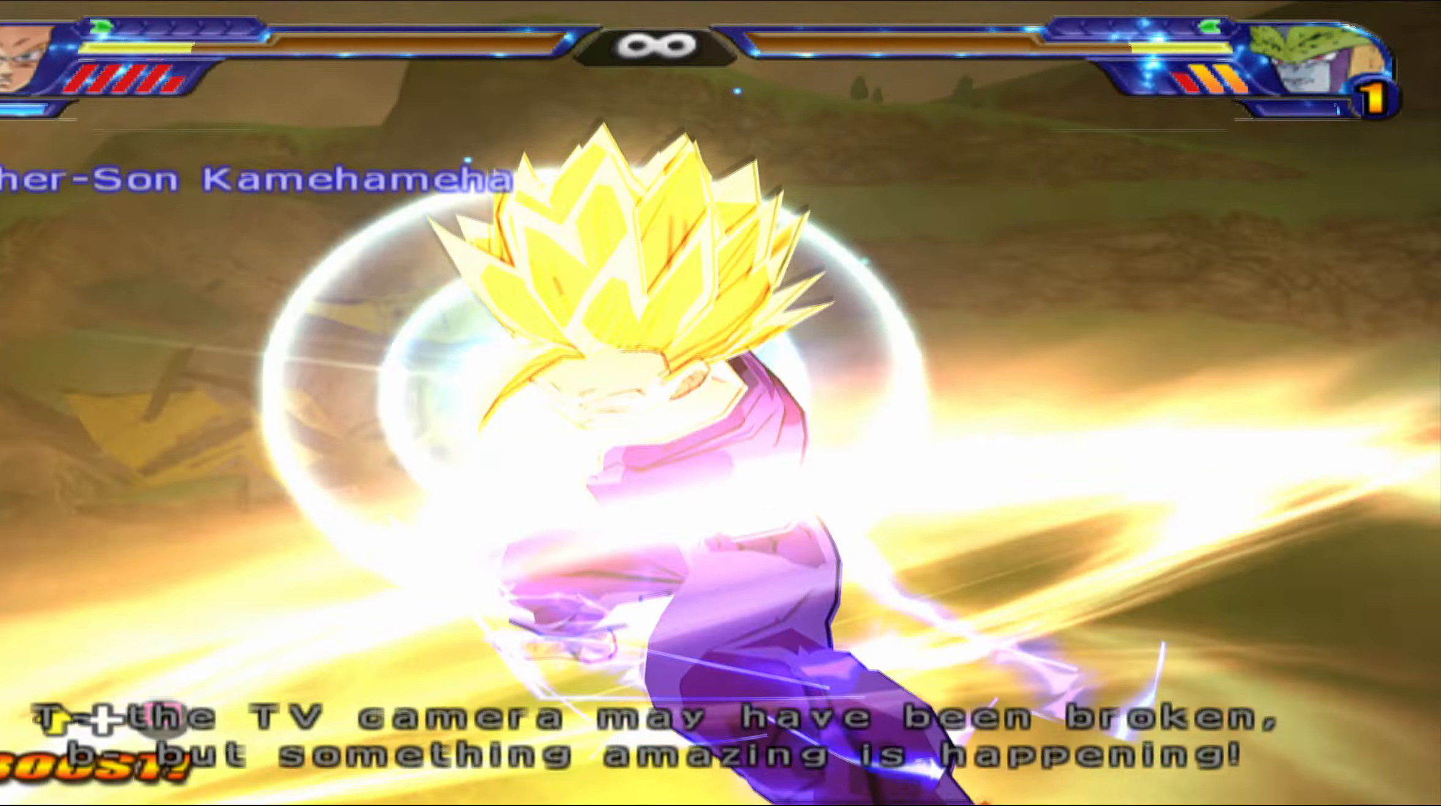
{"buttons": [], "left_stick": "center", "right_stick": "center", "events": []}
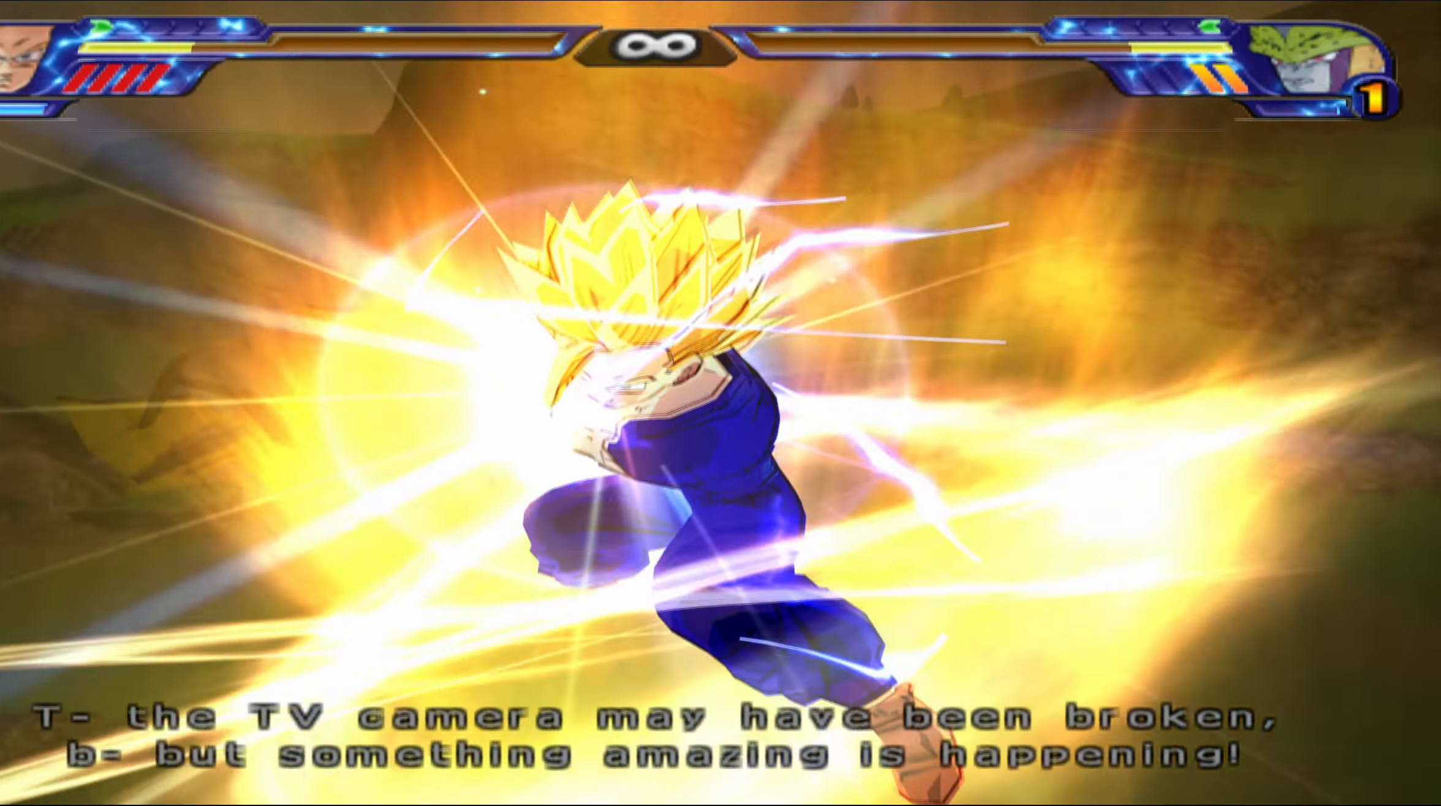
{"buttons": [], "left_stick": "center", "right_stick": "center", "events": []}
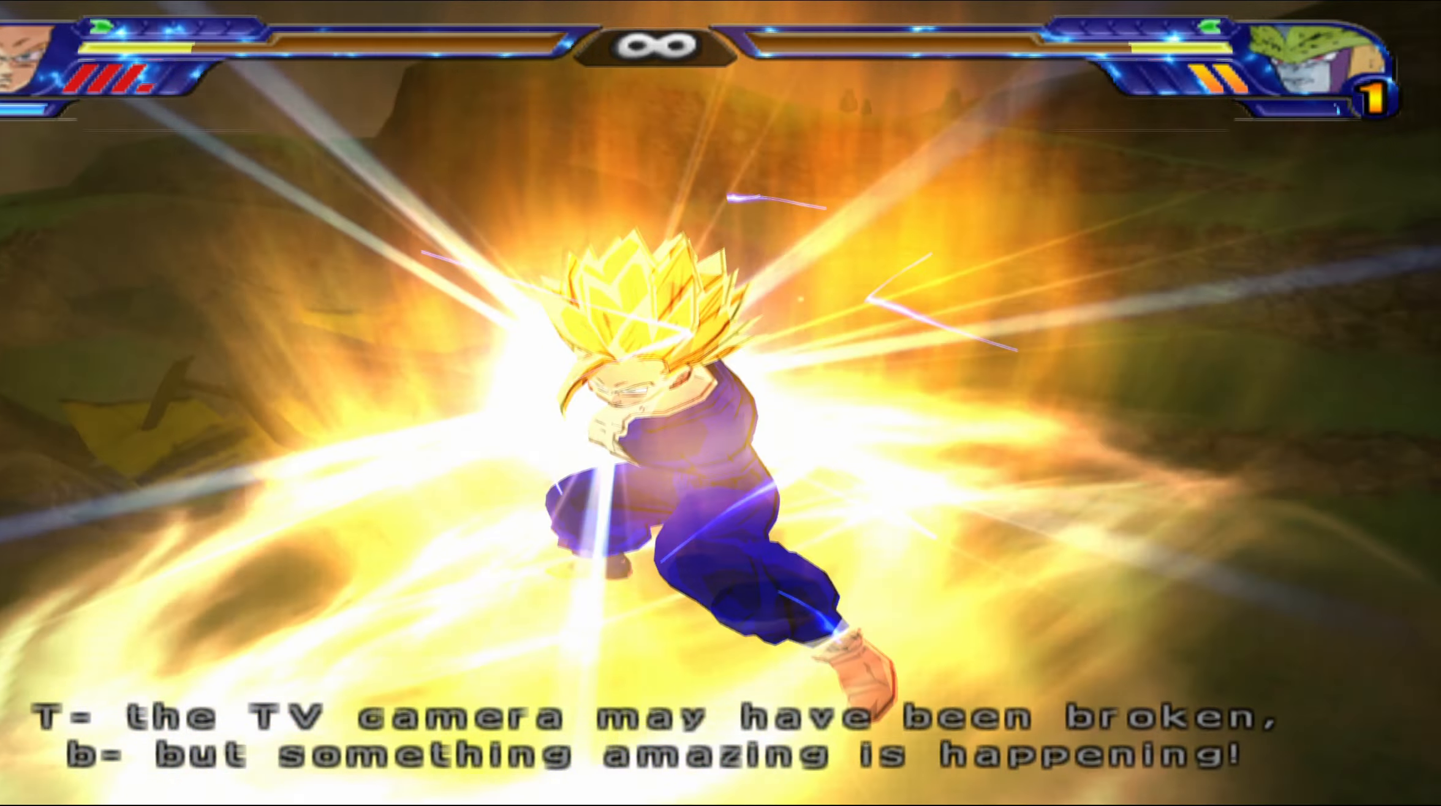
{"buttons": [], "left_stick": "center", "right_stick": "center", "events": []}
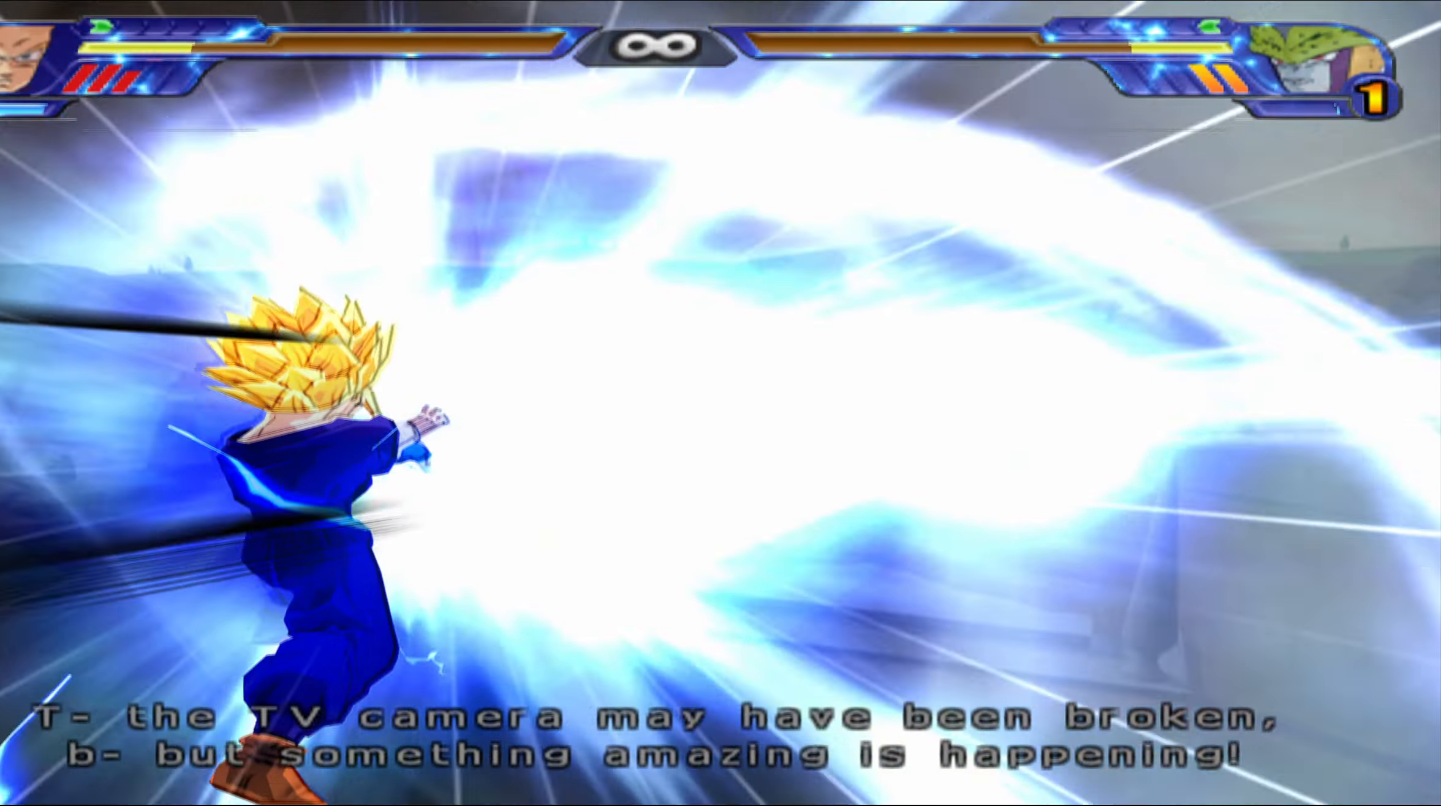
{"buttons": ["A", "B", "X", "Y", "R1", "R2"], "left_stick": "up", "right_stick": "up", "events": [[100, "left_stick", "down"], [100, "right_stick", "down"], [183, "A", "down"], [200, "B", "down"], [200, "X", "down"], [200, "Y", "down"], [200, "left_stick", "left"], [200, "right_stick", "left"], [217, "R1", "down"], [250, "R2", "down"], [267, "right_stick", "up"], [317, "left_stick", "right"], [333, "right_stick", "right"], [400, "right_stick", "down"], [450, "left_stick", "up-left"], [483, "right_stick", "up"], [500, "left_stick", "up"]]}
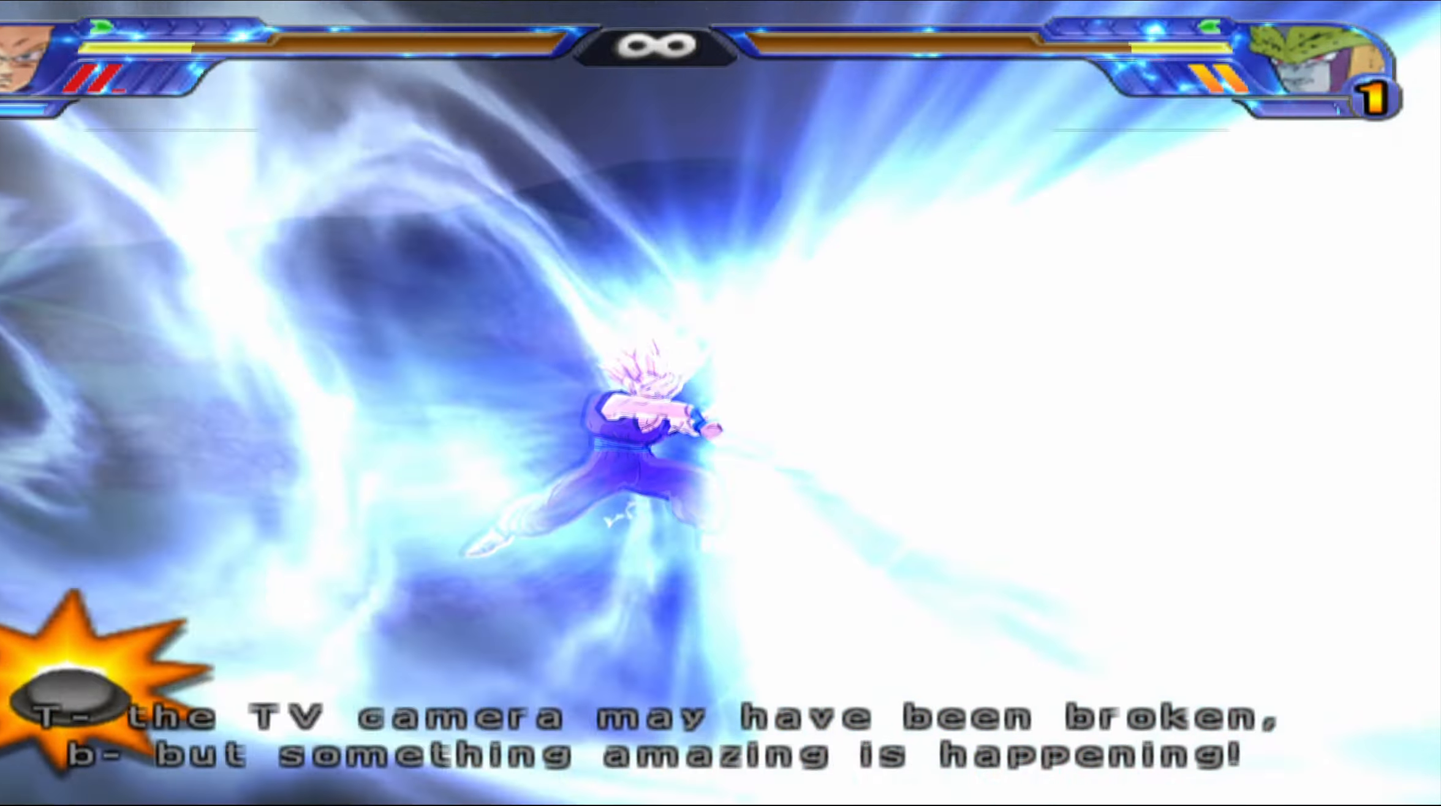
{"buttons": ["A", "B", "X", "Y"], "left_stick": "left", "right_stick": "left", "events": [[17, "left_stick", "up-right"], [17, "right_stick", "up-right"], [117, "R1", "up"], [117, "left_stick", "left"], [150, "right_stick", "up-left"], [200, "left_stick", "up-right"], [200, "right_stick", "up-right"], [250, "right_stick", "down-right"], [300, "left_stick", "left"], [333, "right_stick", "up-left"], [383, "R2", "up"], [383, "left_stick", "up-right"], [383, "right_stick", "up-right"], [433, "right_stick", "down-right"], [500, "left_stick", "left"], [500, "right_stick", "left"]]}
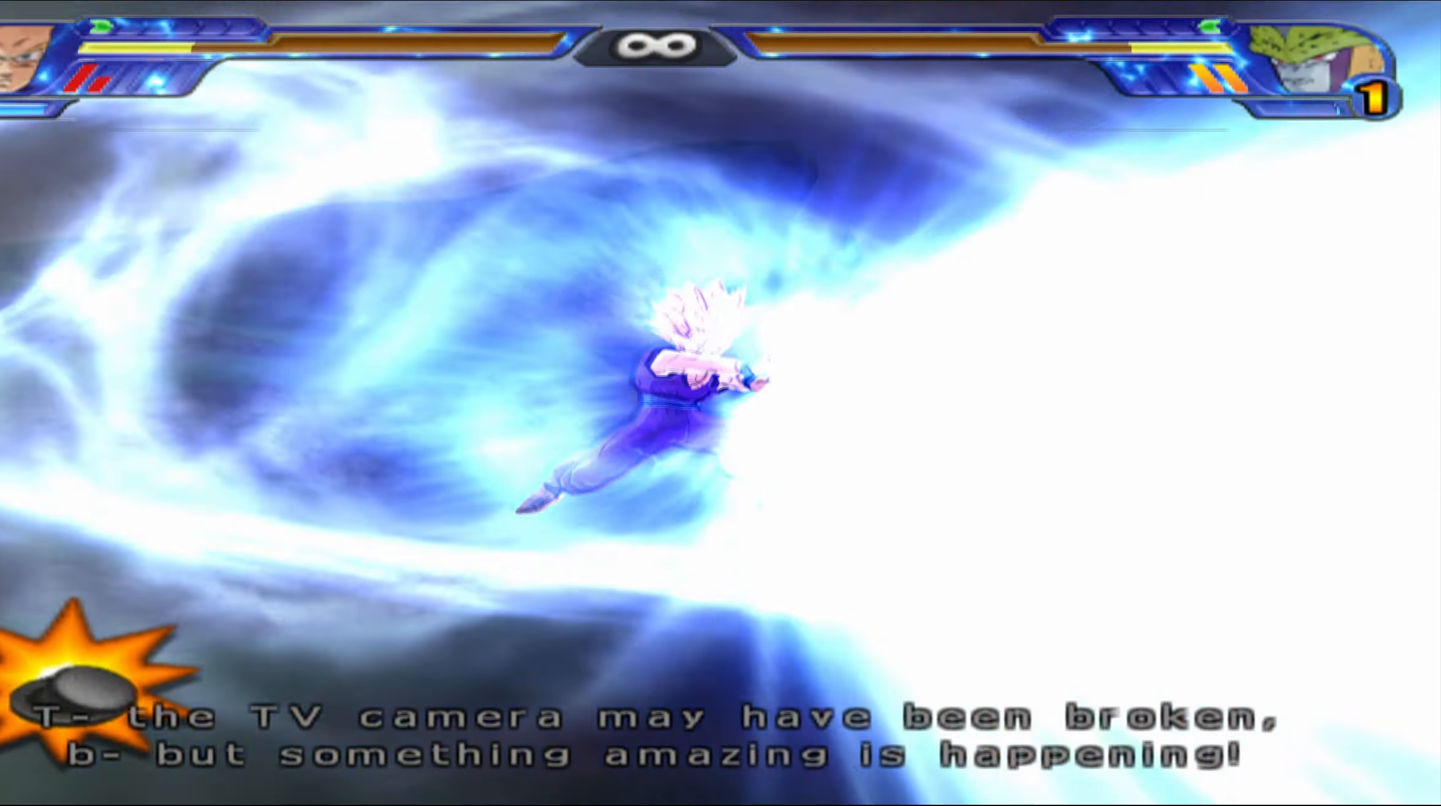
{"buttons": ["A", "B", "X", "Y"], "left_stick": "right", "right_stick": "right", "events": [[117, "left_stick", "right"], [117, "right_stick", "right"], [167, "right_stick", "down"], [200, "left_stick", "left"], [217, "right_stick", "up-left"], [283, "left_stick", "up-right"], [283, "right_stick", "up-right"], [350, "L3", "down"], [367, "left_stick", "down-left"], [367, "right_stick", "down-left"], [400, "L3", "up"], [400, "Y", "up"], [417, "X", "up"], [417, "right_stick", "up-left"], [450, "left_stick", "up"], [483, "Y", "down"], [500, "X", "down"], [500, "left_stick", "right"], [500, "right_stick", "right"]]}
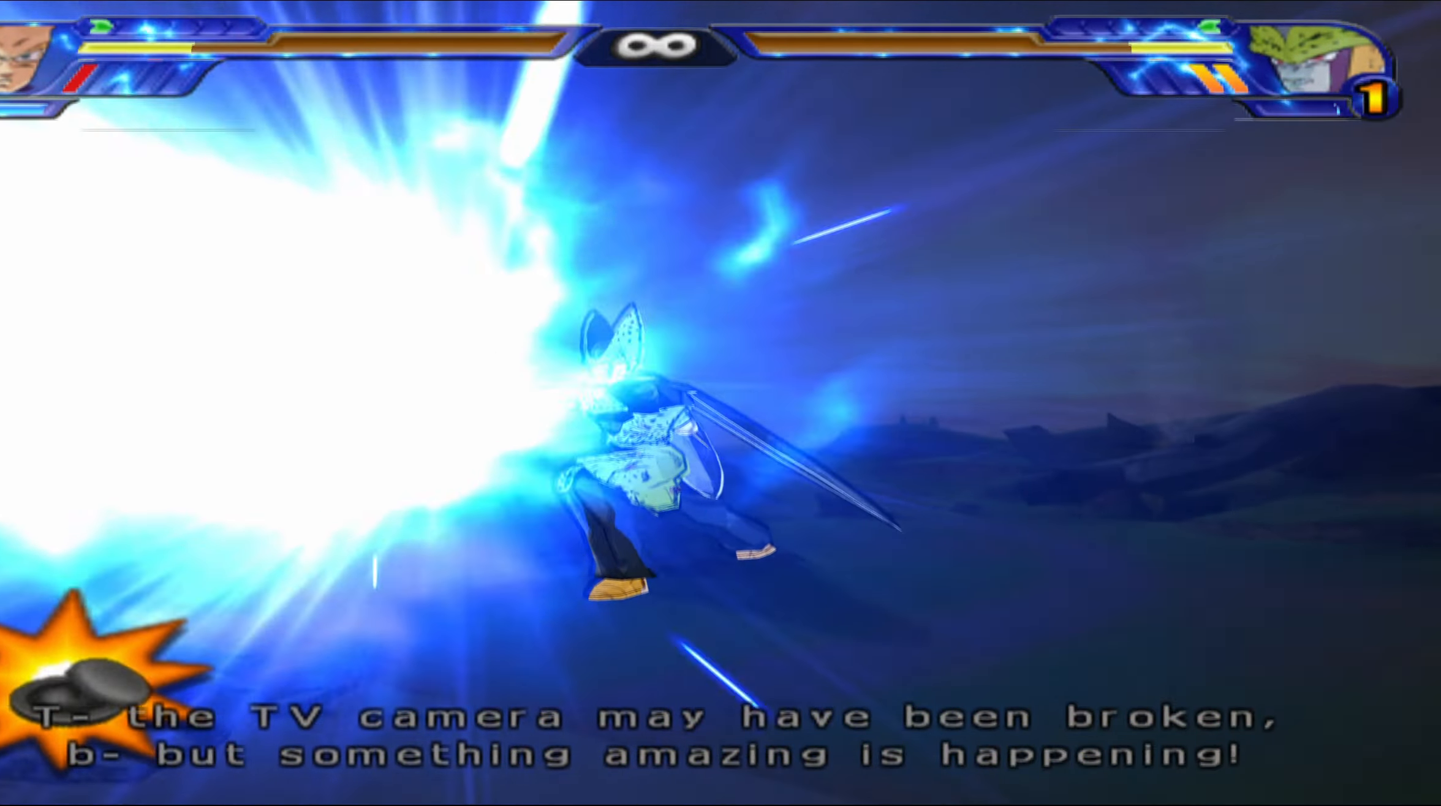
{"buttons": ["A", "B", "X", "Y"], "left_stick": "left", "right_stick": "up-left", "events": [[17, "right_stick", "down-right"], [67, "left_stick", "down-left"], [67, "right_stick", "down-left"], [83, "X", "up"], [83, "Y", "up"], [117, "left_stick", "up-left"], [117, "right_stick", "up-left"], [183, "X", "down"], [183, "Y", "down"], [183, "left_stick", "right"], [183, "right_stick", "right"], [250, "left_stick", "down-left"], [283, "right_stick", "left"], [300, "left_stick", "up-left"], [333, "Y", "up"], [333, "right_stick", "up"], [350, "Y", "down"], [350, "left_stick", "up-right"], [383, "right_stick", "right"], [450, "left_stick", "left"], [500, "right_stick", "up-left"]]}
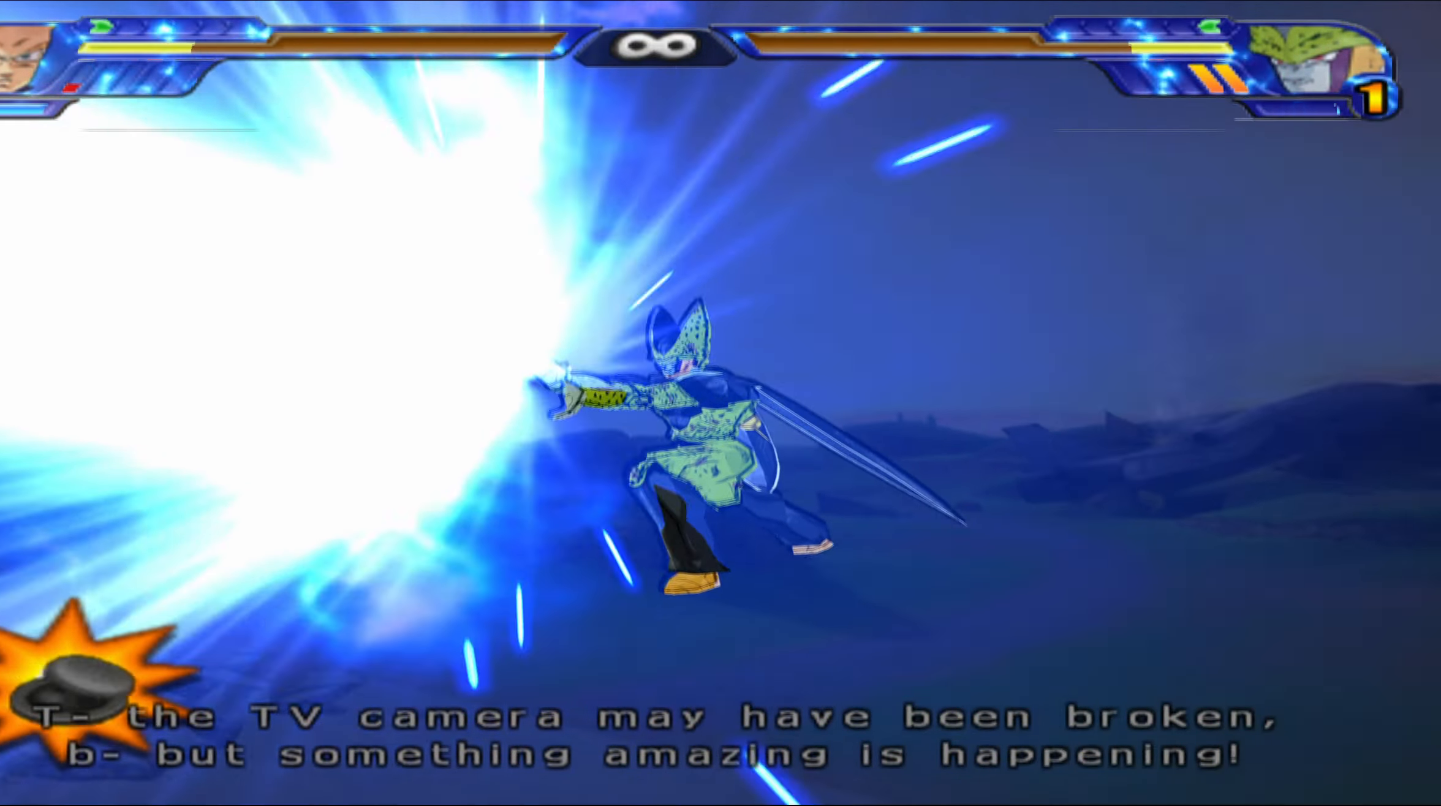
{"buttons": ["A", "B", "X", "Y", "L3"], "left_stick": "down", "right_stick": "down", "events": [[33, "left_stick", "up-right"], [33, "right_stick", "up-right"], [83, "right_stick", "down-right"], [133, "left_stick", "left"], [167, "right_stick", "up-left"], [250, "left_stick", "right"], [267, "right_stick", "down-right"], [300, "L3", "down"], [317, "left_stick", "down-left"], [350, "L3", "up"], [350, "right_stick", "up-left"], [367, "left_stick", "up-left"], [417, "right_stick", "up-right"], [433, "left_stick", "right"], [483, "L3", "down"], [500, "left_stick", "down"], [500, "right_stick", "down"]]}
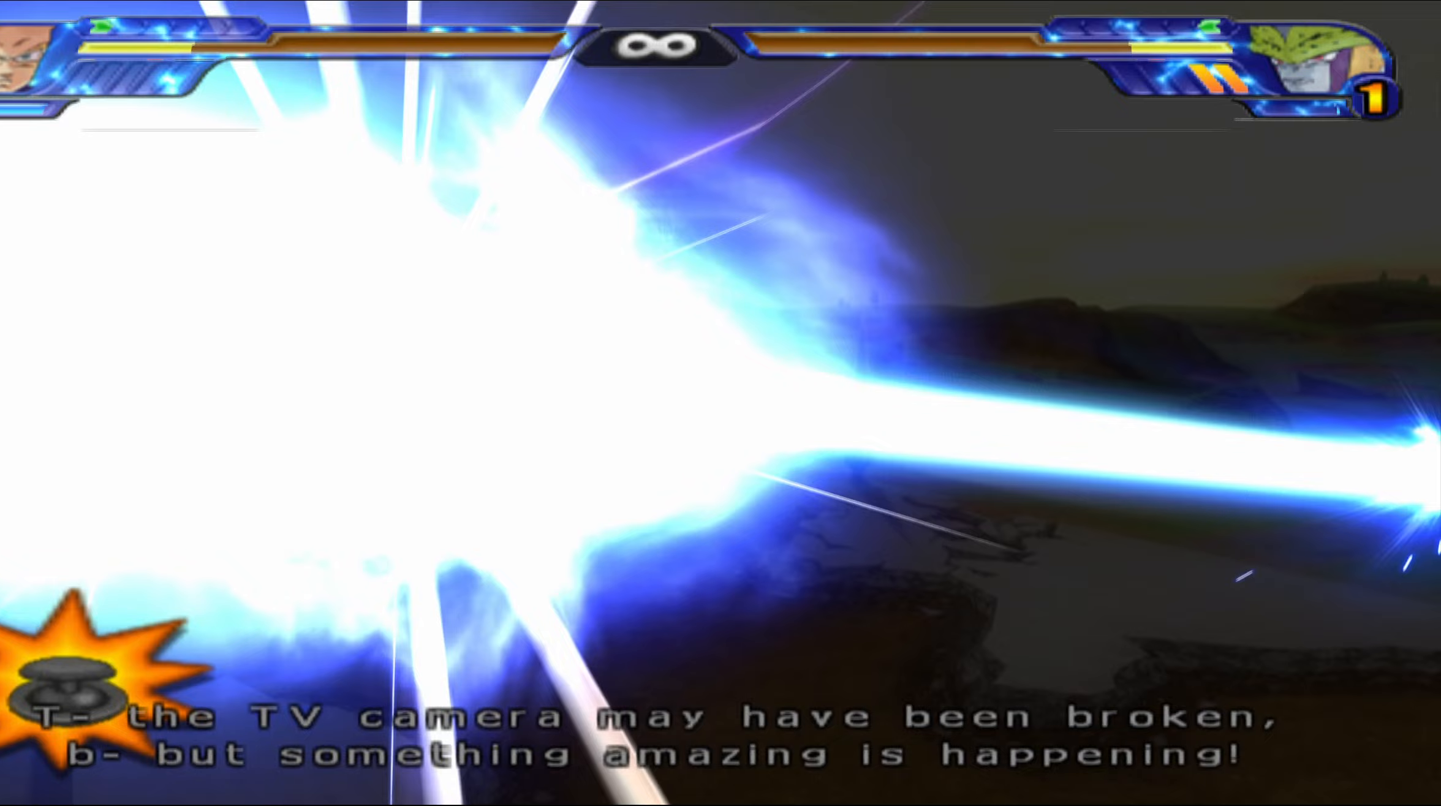
{"buttons": ["A", "B", "X", "Y"], "left_stick": "up-left", "right_stick": "up-left", "events": [[17, "right_stick", "up-right"], [33, "L3", "up"], [33, "left_stick", "left"], [50, "right_stick", "up-left"], [100, "right_stick", "up-right"], [133, "left_stick", "right"], [150, "right_stick", "down-right"], [200, "left_stick", "down-left"], [200, "right_stick", "down-left"], [250, "left_stick", "up-left"], [250, "right_stick", "up-left"], [333, "left_stick", "right"], [367, "right_stick", "down-right"], [417, "left_stick", "down-left"], [417, "right_stick", "down-left"], [467, "left_stick", "up-left"], [467, "right_stick", "up-left"]]}
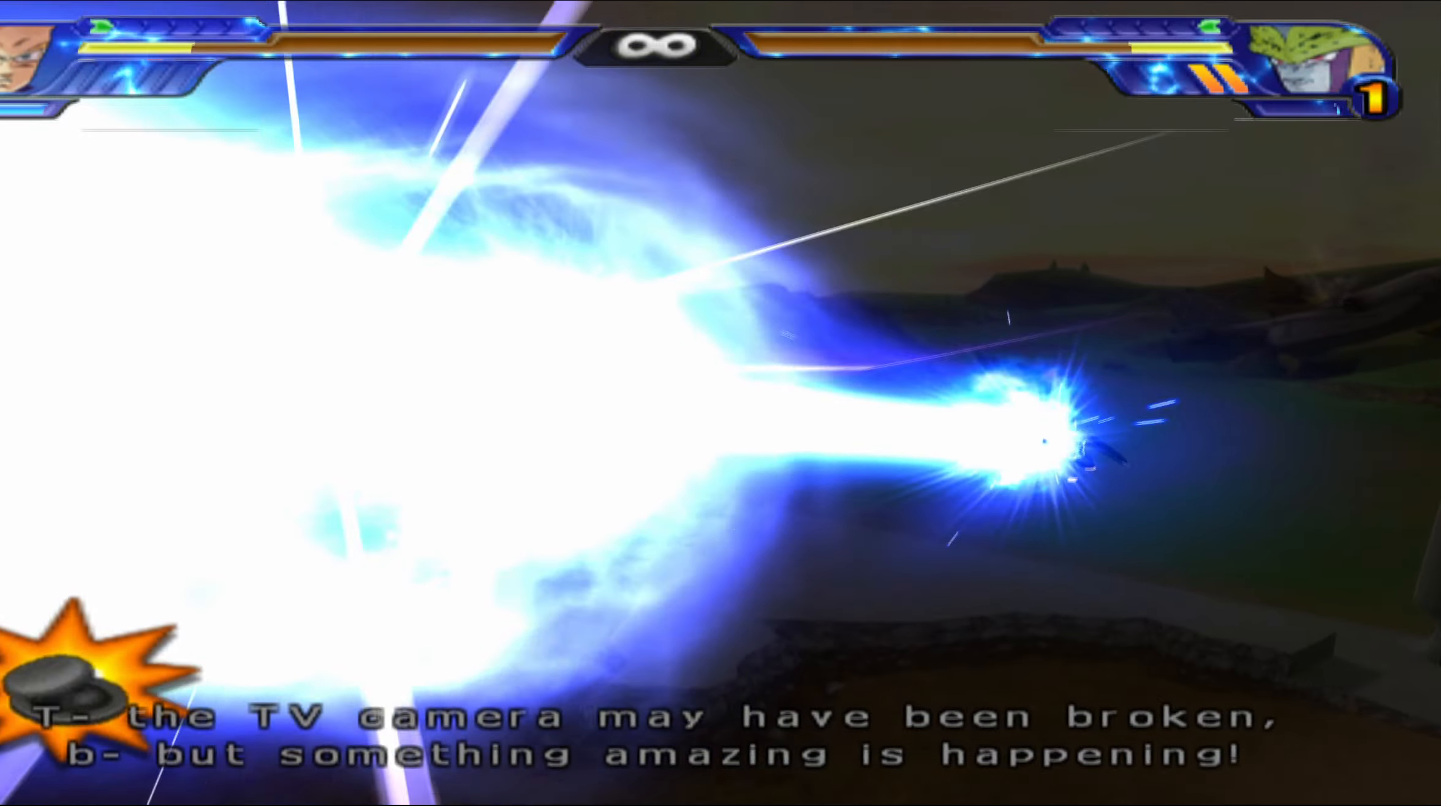
{"buttons": ["A", "B", "X", "Y"], "left_stick": "right", "right_stick": "down-right", "events": [[17, "left_stick", "up-right"], [17, "right_stick", "up-right"], [67, "right_stick", "down-right"], [150, "left_stick", "left"], [167, "right_stick", "up-left"], [217, "left_stick", "up"], [233, "right_stick", "up-right"], [267, "left_stick", "right"], [283, "right_stick", "down-right"], [333, "right_stick", "down-left"], [350, "left_stick", "left"], [383, "Y", "up"], [383, "right_stick", "up-left"], [400, "Y", "down"], [417, "left_stick", "up"], [467, "left_stick", "right"], [483, "right_stick", "down-right"]]}
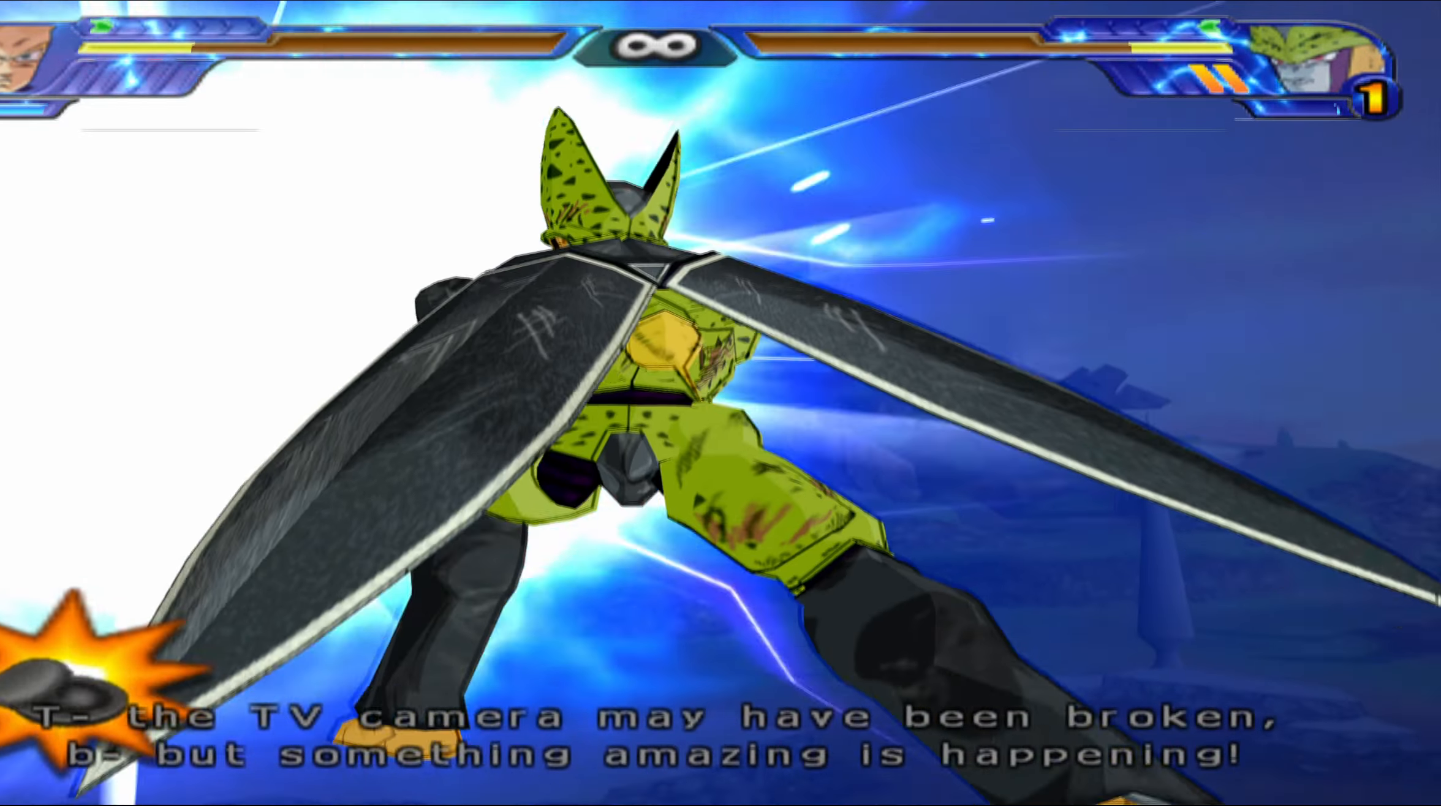
{"buttons": ["A", "B", "X"], "left_stick": "left", "right_stick": "up-left", "events": [[33, "left_stick", "down-left"], [33, "right_stick", "down-left"], [67, "Y", "up"], [83, "right_stick", "up-left"], [100, "left_stick", "up-left"], [117, "Y", "down"], [167, "left_stick", "right"], [167, "right_stick", "right"], [233, "left_stick", "down-left"], [233, "right_stick", "down-left"], [267, "Y", "up"], [283, "right_stick", "up-left"], [317, "left_stick", "up"], [367, "Y", "down"], [367, "right_stick", "right"], [383, "left_stick", "right"], [450, "left_stick", "down"], [450, "right_stick", "down"], [500, "Y", "up"], [500, "left_stick", "left"], [500, "right_stick", "up-left"]]}
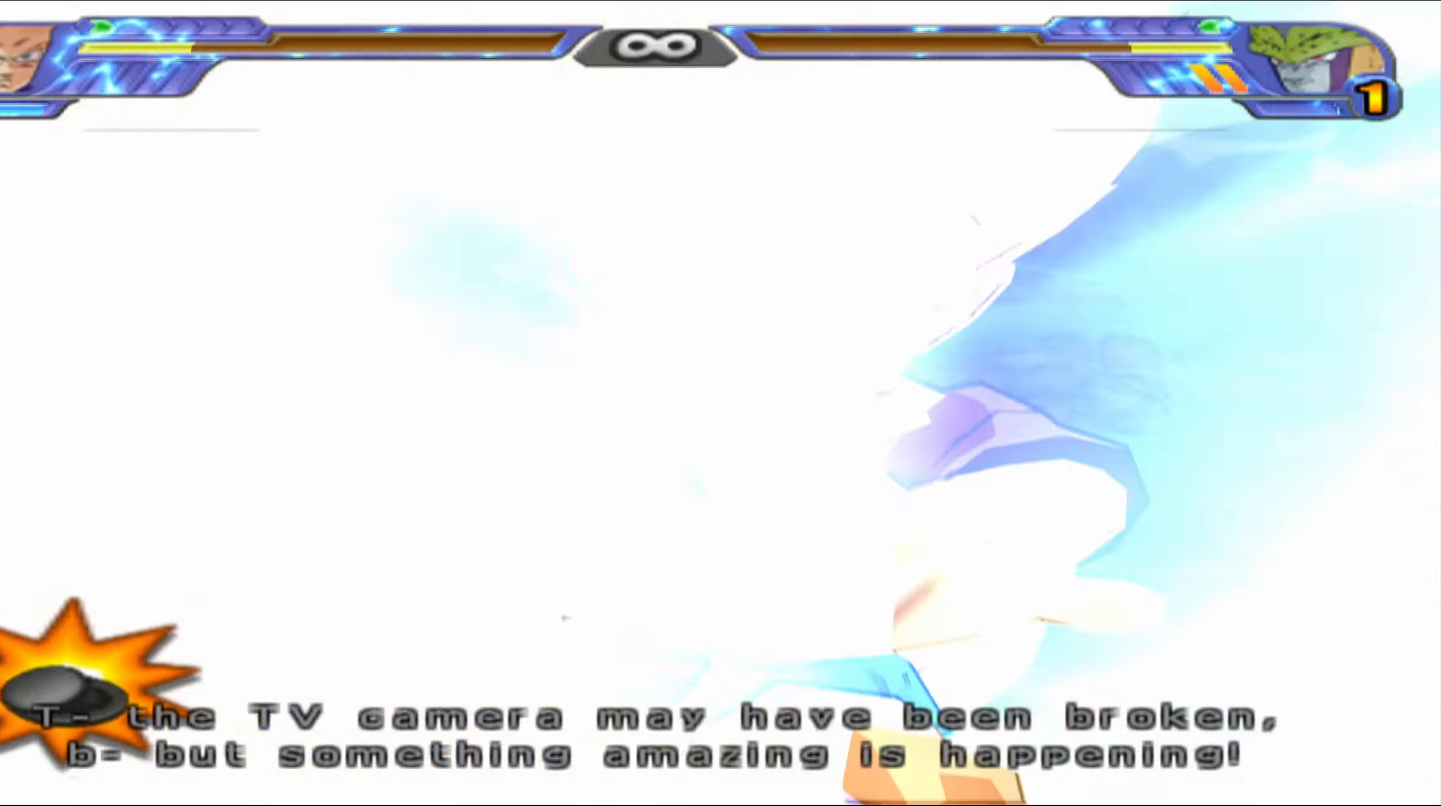
{"buttons": ["A", "B", "X"], "left_stick": "up-left", "right_stick": "up-left", "events": [[50, "left_stick", "up"], [67, "Y", "down"], [67, "right_stick", "up-right"], [100, "left_stick", "right"], [117, "right_stick", "down-right"], [167, "left_stick", "down"], [183, "right_stick", "down-left"], [250, "Y", "up"], [250, "left_stick", "up-left"], [250, "right_stick", "up-left"], [317, "Y", "down"], [317, "left_stick", "up-right"], [317, "right_stick", "up-right"], [383, "right_stick", "down-right"], [400, "left_stick", "down-right"], [450, "left_stick", "down-left"], [467, "Y", "up"], [483, "right_stick", "up-left"], [500, "left_stick", "up-left"]]}
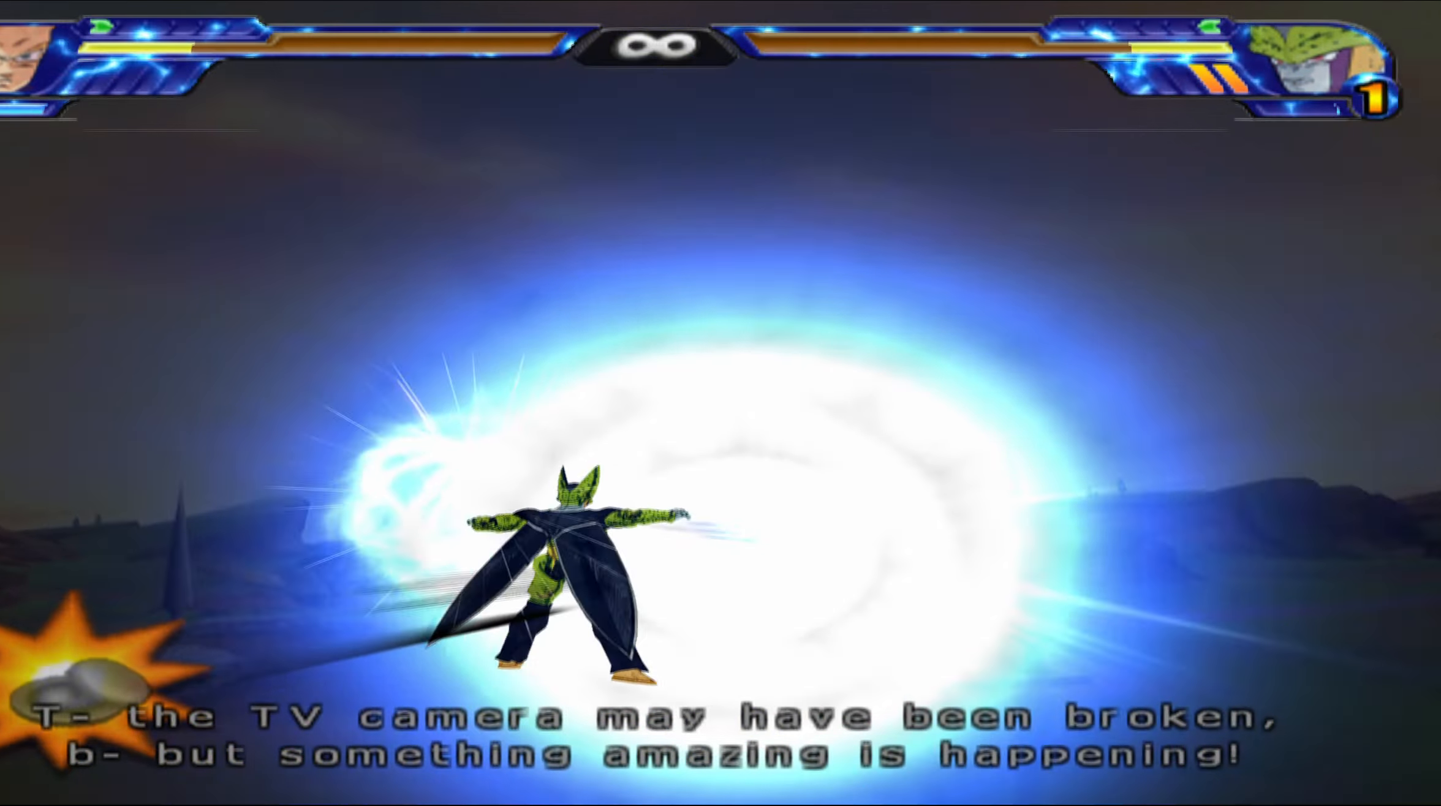
{"buttons": [], "left_stick": "center", "right_stick": "center", "events": [[50, "right_stick", "up-right"], [83, "Y", "down"], [117, "left_stick", "down-right"], [117, "right_stick", "down-right"], [217, "B", "up"], [217, "right_stick", "center"], [250, "Y", "up"], [250, "left_stick", "center"], [267, "X", "up"], [317, "A", "up"]]}